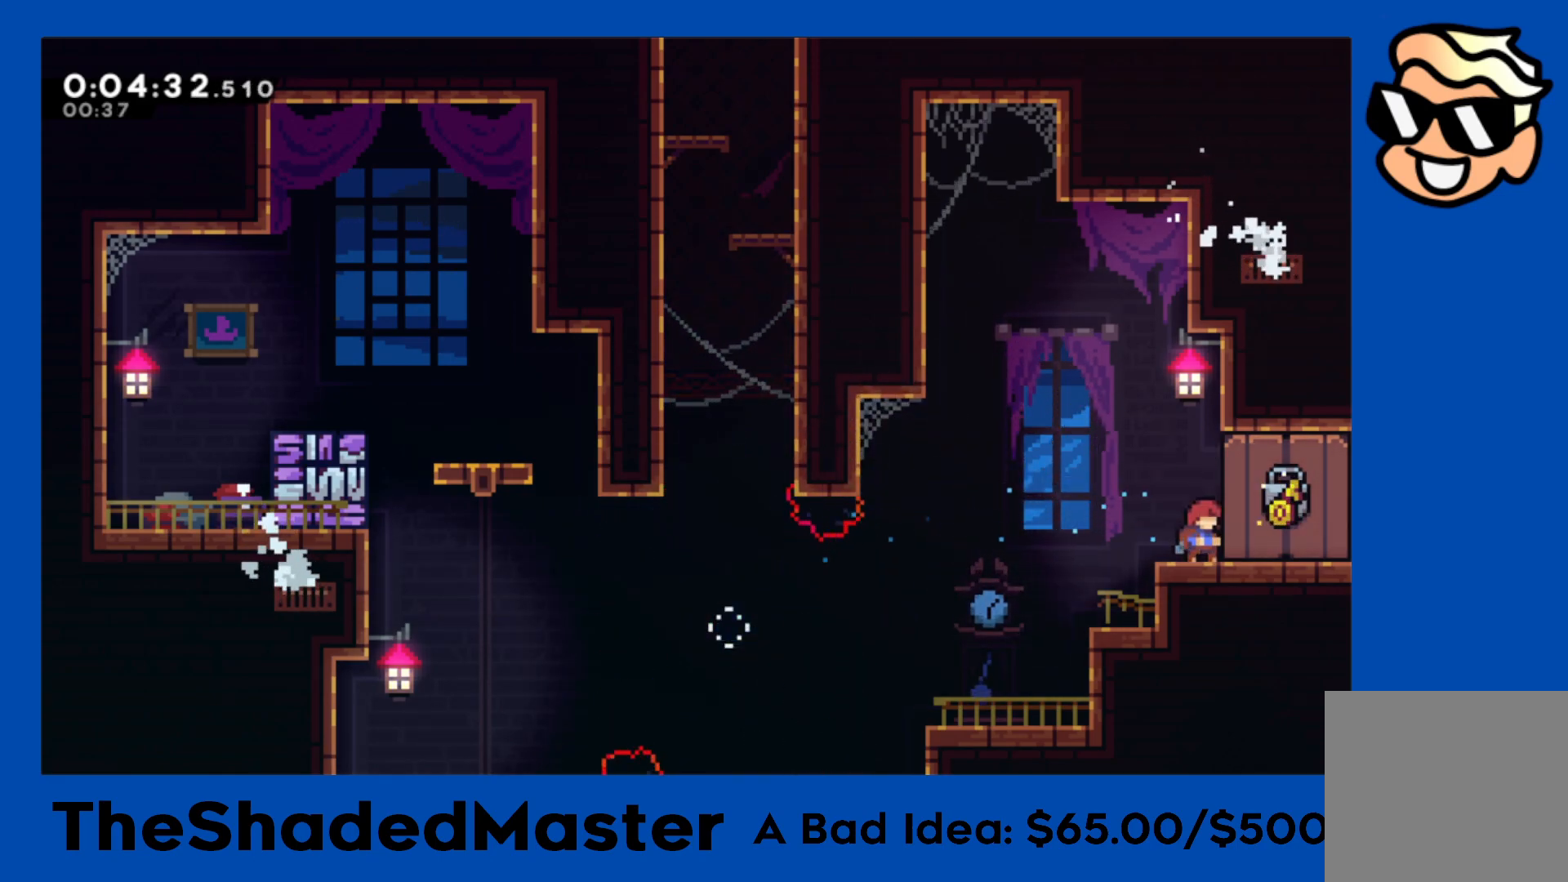
Gameplay with a controller (PlayStation layout); each line is a JSON object with the inputs held at the frame after it. "events" lists button and stick changes between this image and that frame as [ms after this image, input, new state], when the widget could be followed in between.
{"buttons": [], "left_stick": "center", "right_stick": "center", "events": []}
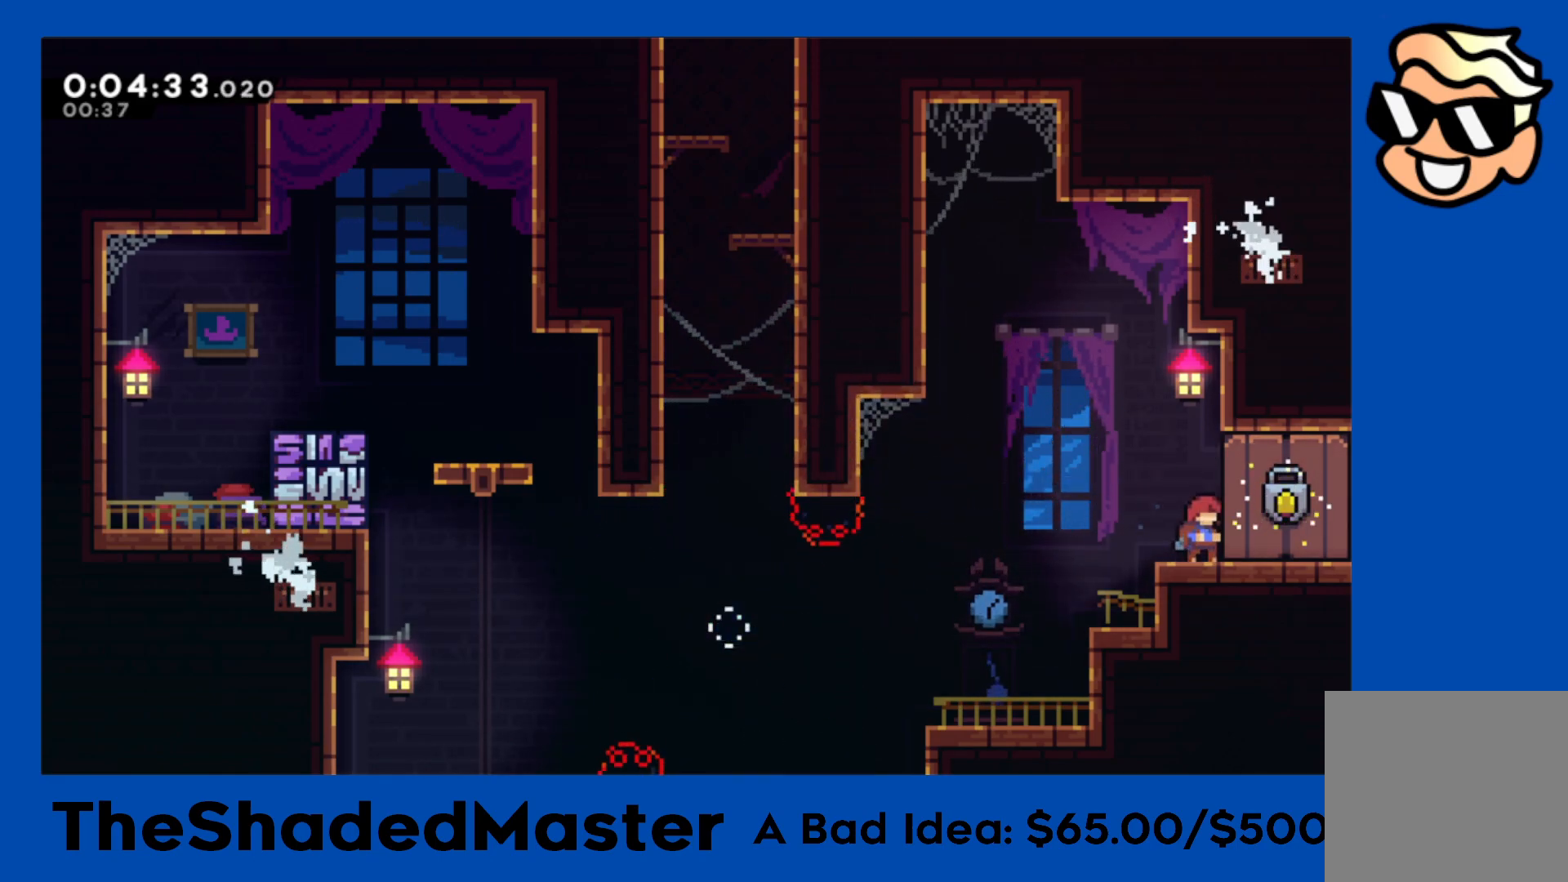
{"buttons": [], "left_stick": "center", "right_stick": "center", "events": []}
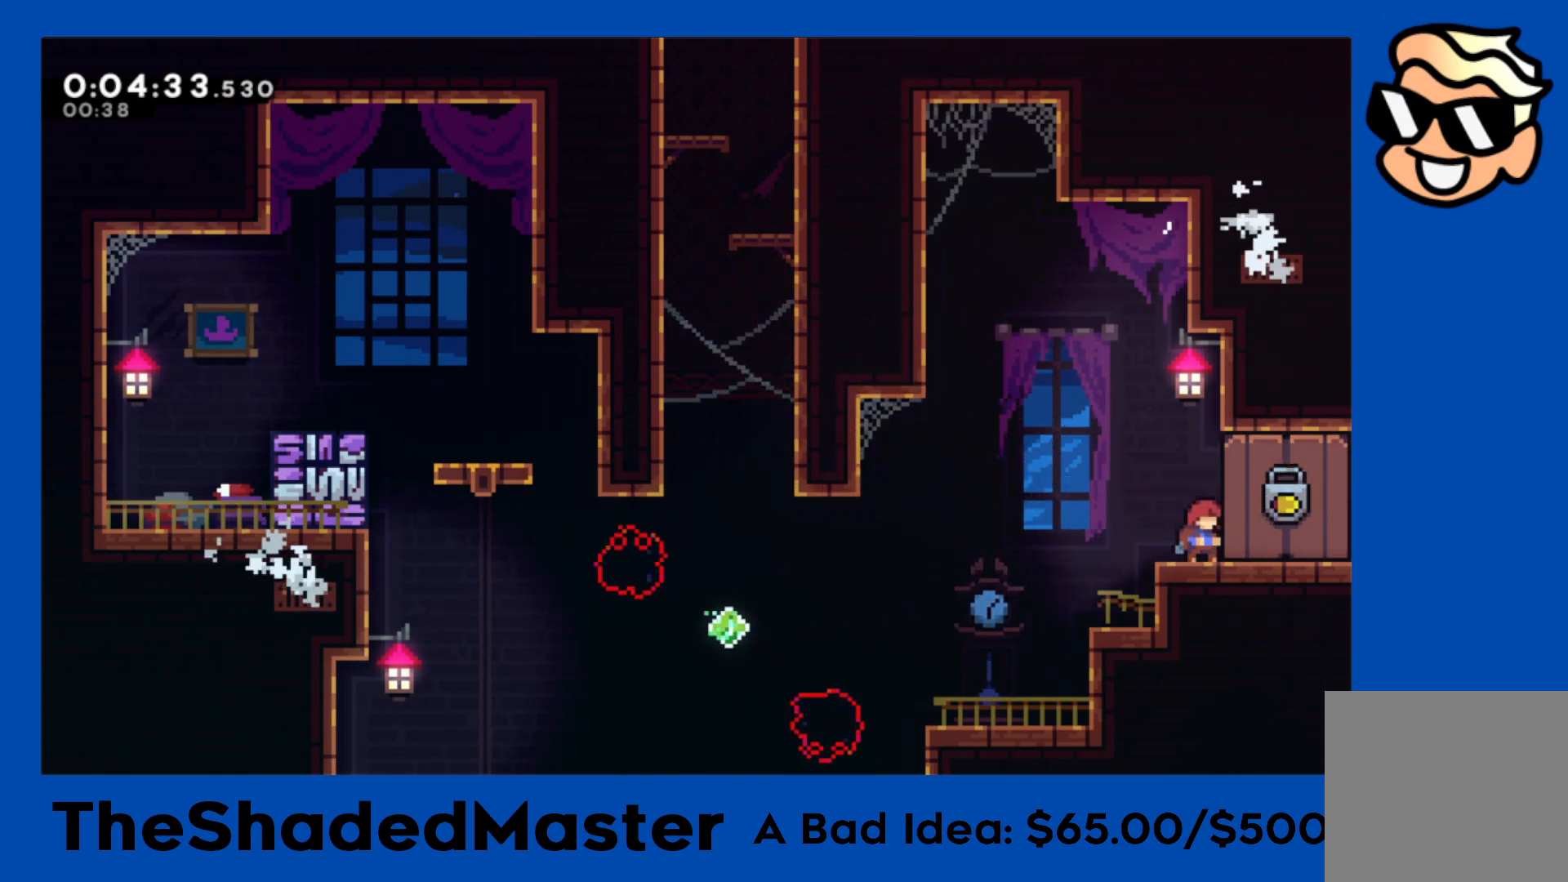
{"buttons": ["CROSS", "DPAD_RIGHT"], "left_stick": "center", "right_stick": "center", "events": [[50, "DPAD_RIGHT", "down"], [67, "DPAD_DOWN", "down"], [67, "SQUARE", "down"], [183, "SQUARE", "up"], [217, "CROSS", "down"], [233, "DPAD_DOWN", "up"]]}
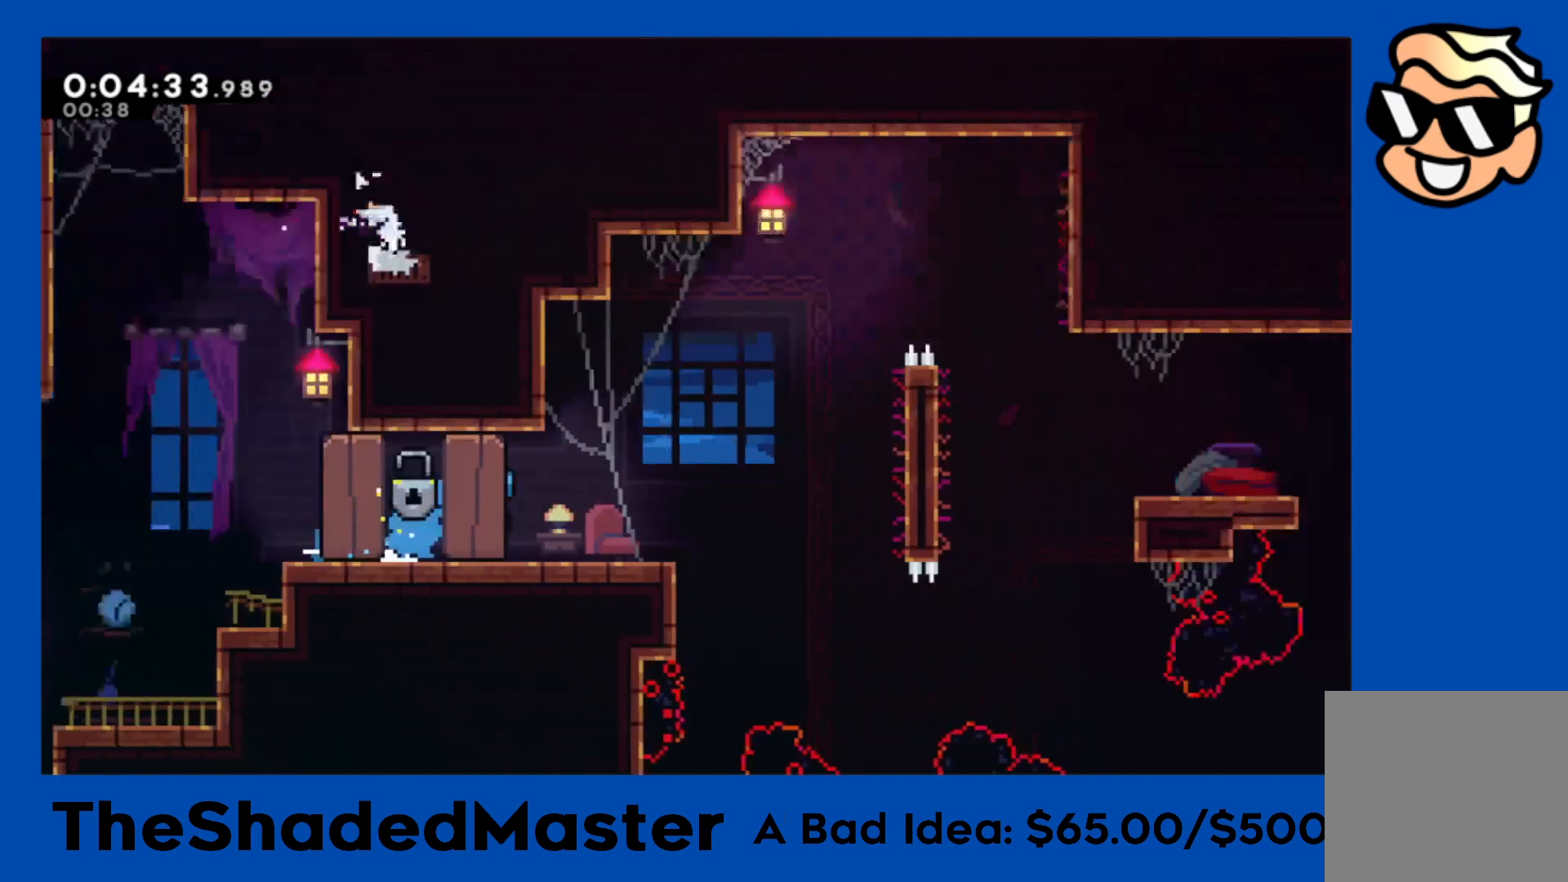
{"buttons": ["DPAD_RIGHT"], "left_stick": "center", "right_stick": "center", "events": [[100, "CROSS", "up"]]}
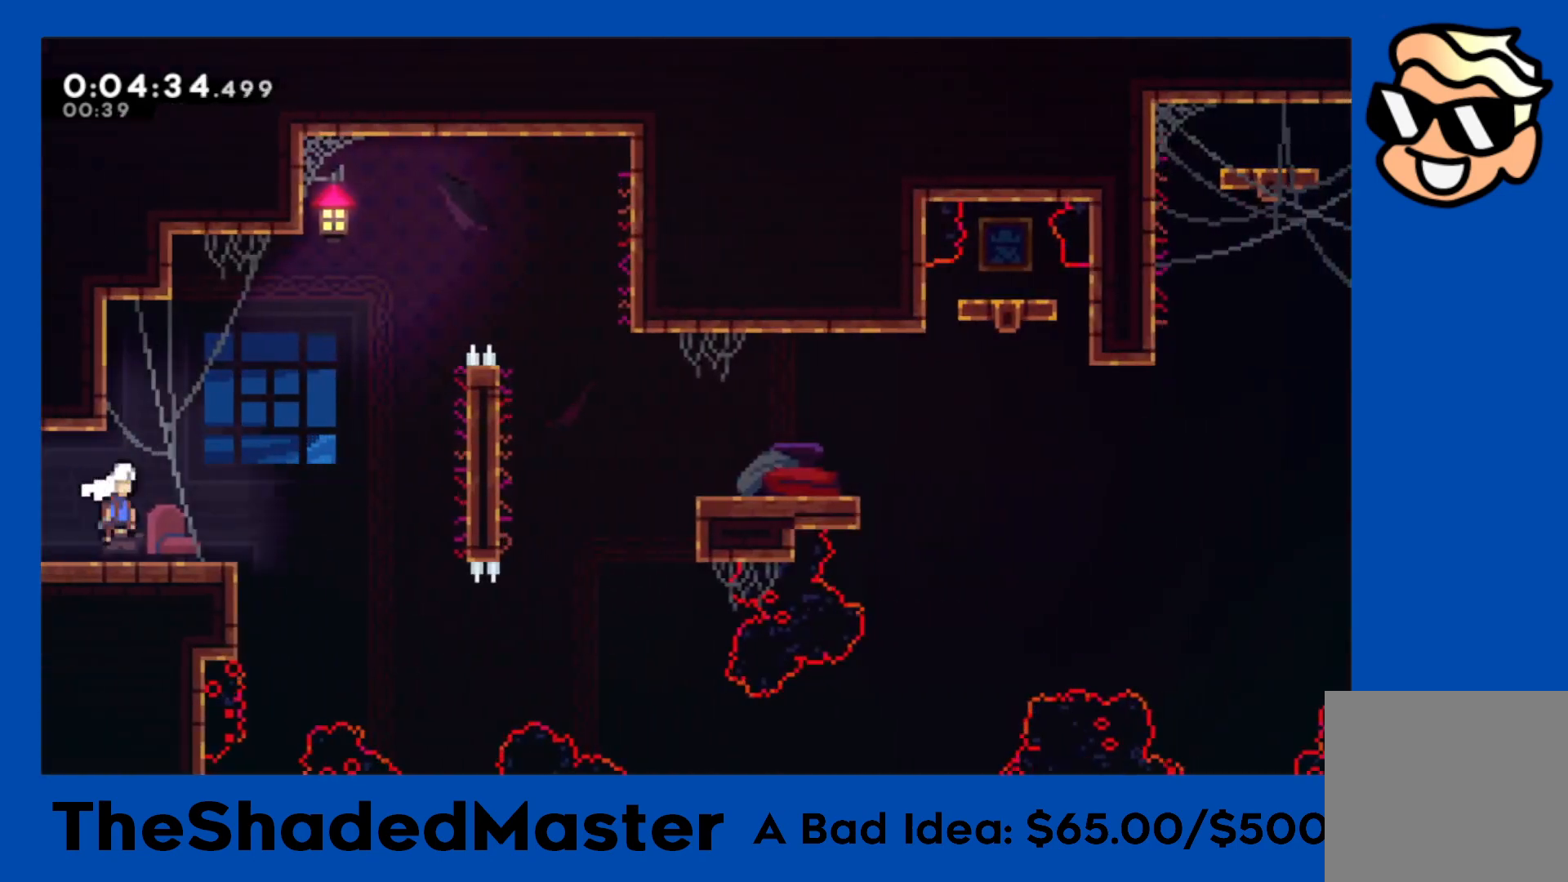
{"buttons": ["SQUARE", "R1", "DPAD_UP", "DPAD_RIGHT"], "left_stick": "center", "right_stick": "center", "events": [[317, "DPAD_UP", "down"], [333, "R1", "down"], [333, "SQUARE", "down"]]}
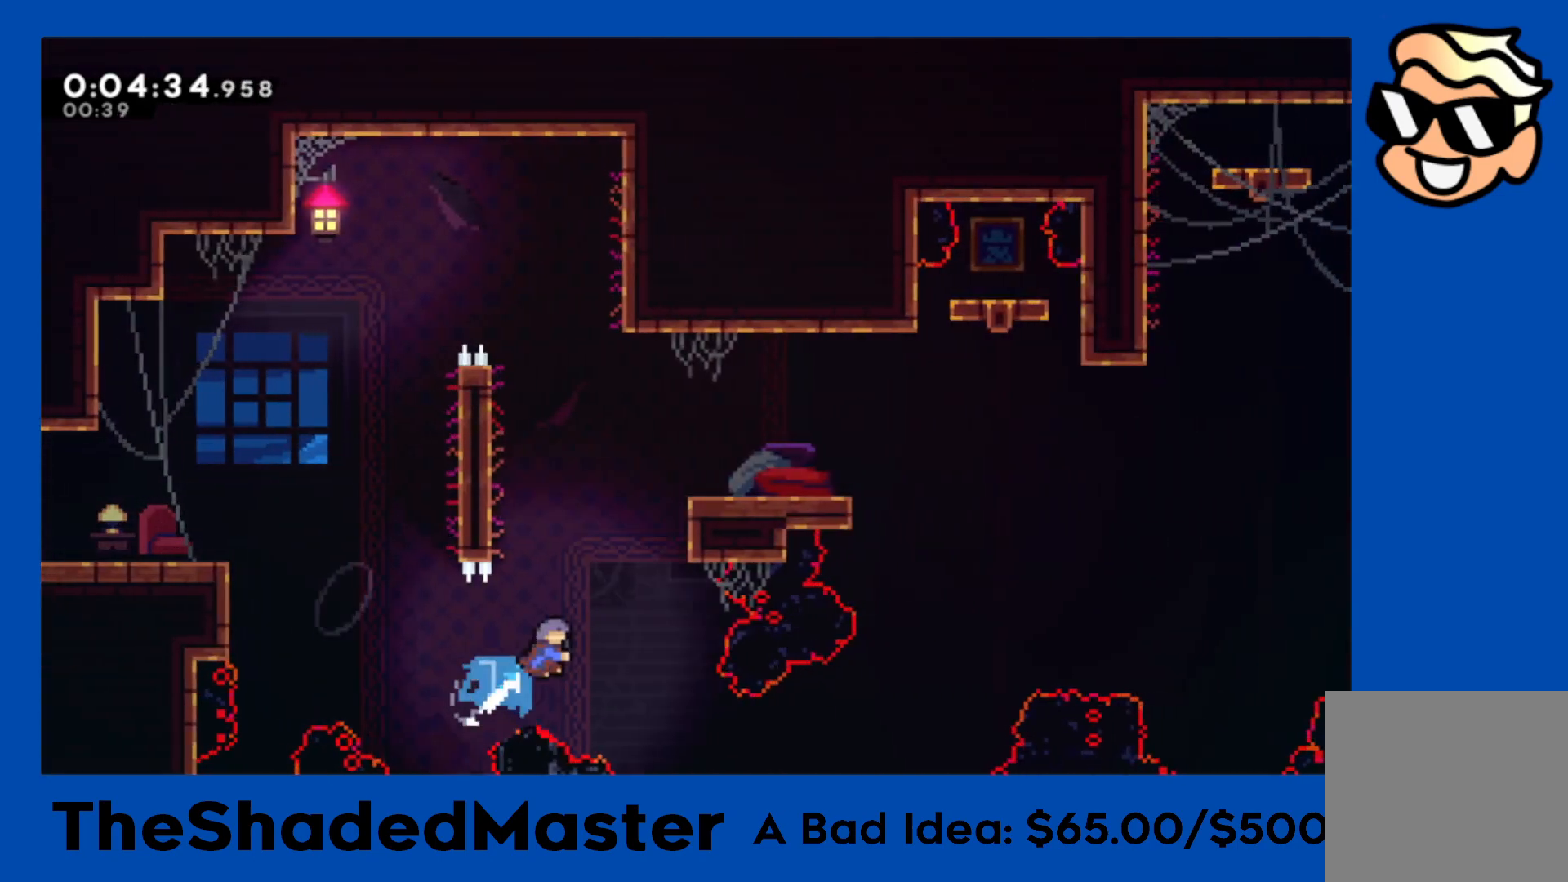
{"buttons": ["CROSS", "R1", "DPAD_RIGHT"], "left_stick": "center", "right_stick": "center", "events": [[100, "SQUARE", "up"], [150, "DPAD_UP", "up"], [183, "CROSS", "down"]]}
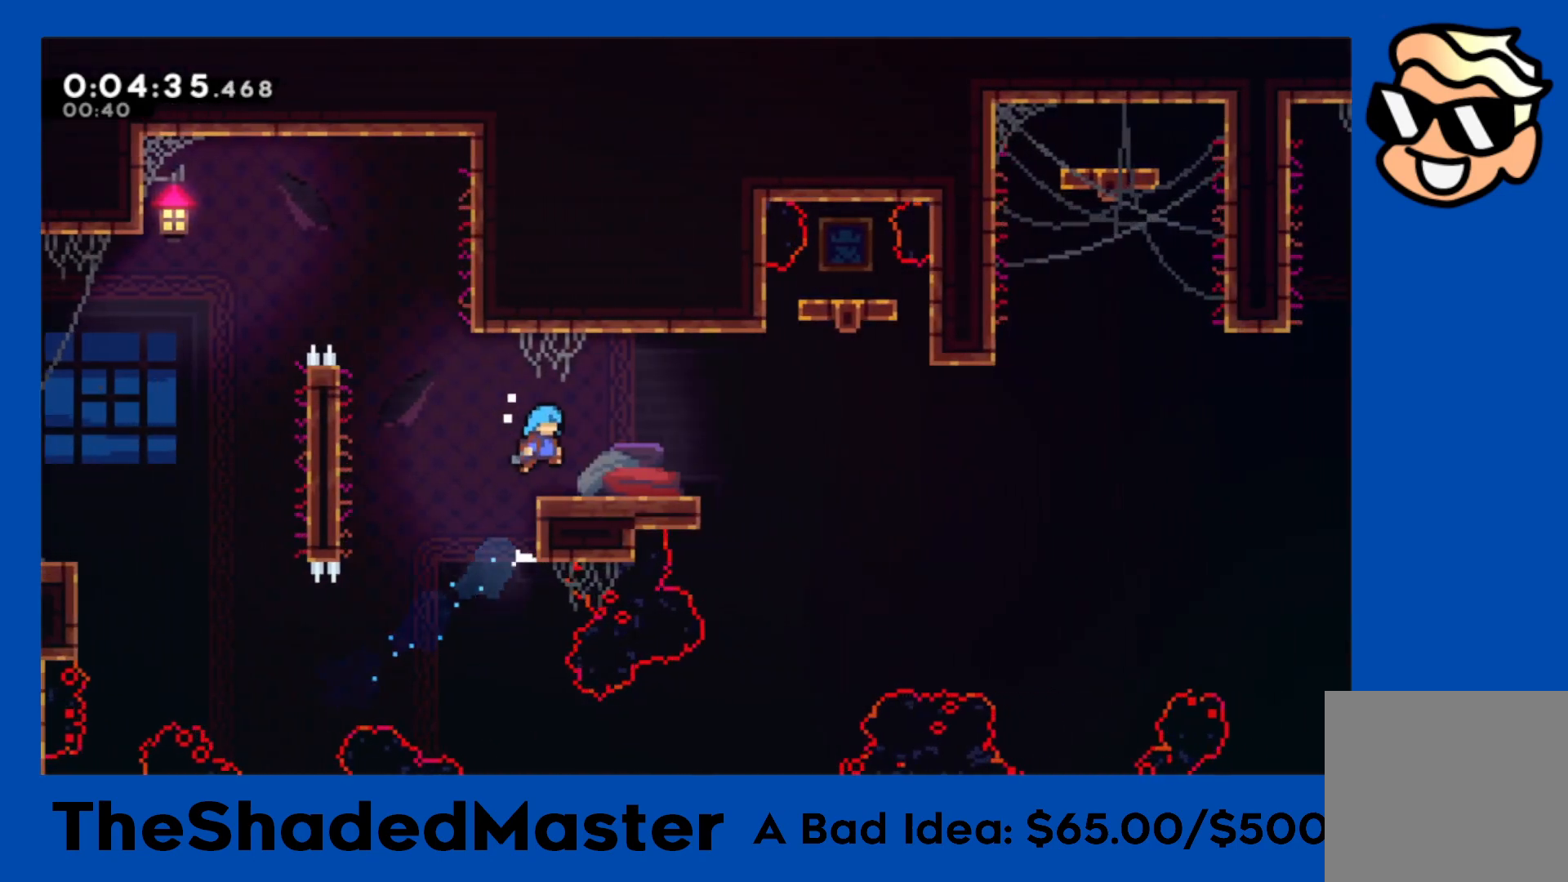
{"buttons": ["CROSS", "R1", "DPAD_RIGHT"], "left_stick": "center", "right_stick": "center", "events": [[50, "DPAD_RIGHT", "up"], [100, "CROSS", "up"], [133, "DPAD_DOWN", "down"], [133, "DPAD_RIGHT", "down"], [167, "SQUARE", "down"], [317, "SQUARE", "up"], [383, "CROSS", "down"], [417, "DPAD_DOWN", "up"]]}
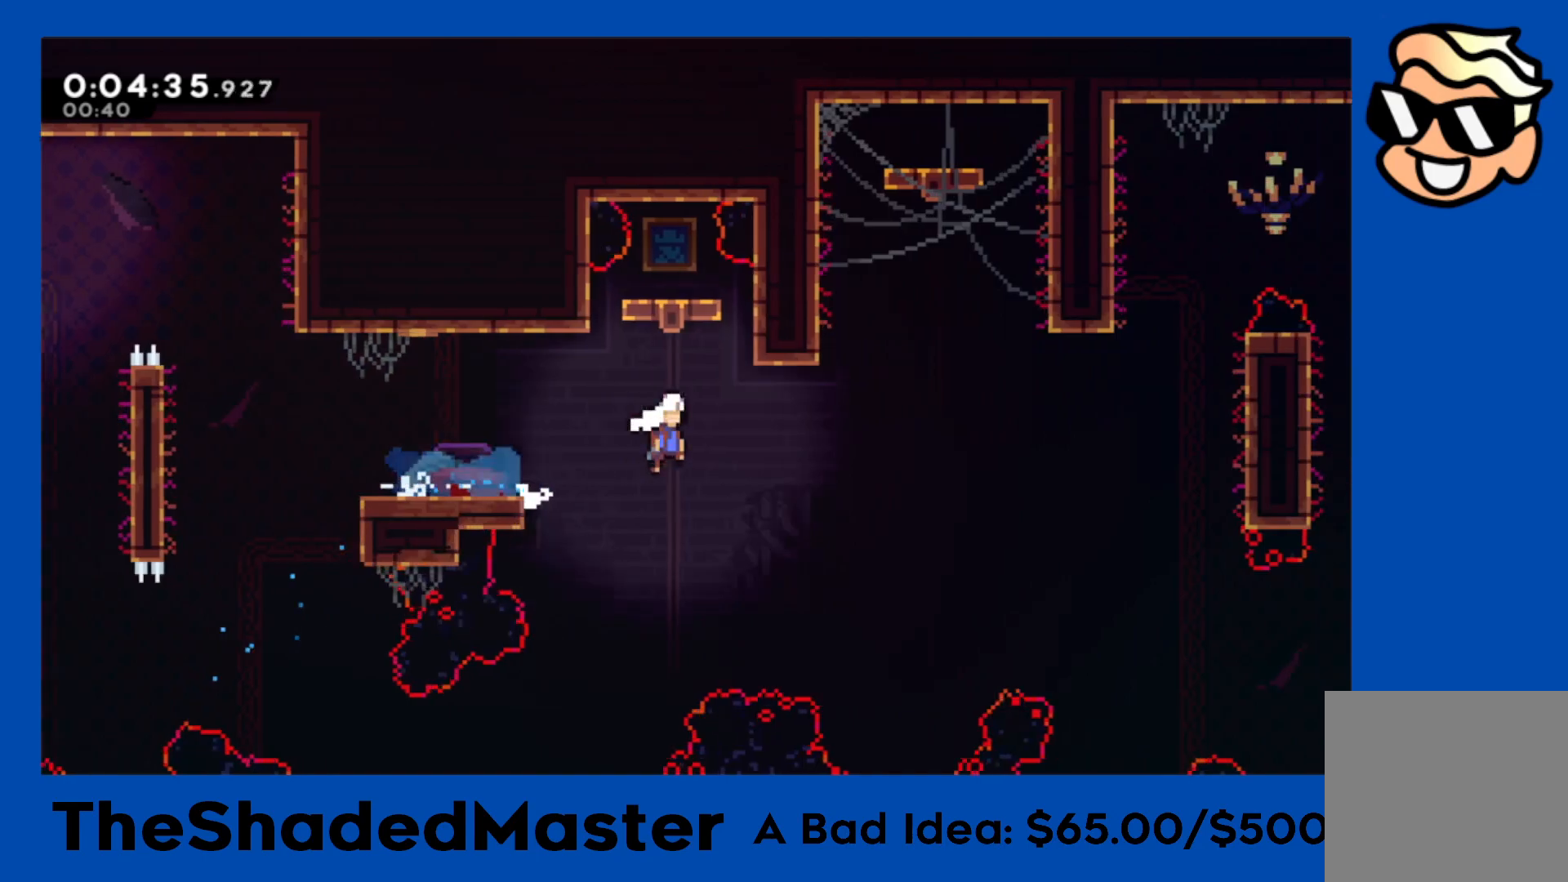
{"buttons": ["R1", "DPAD_RIGHT"], "left_stick": "center", "right_stick": "center", "events": [[367, "CROSS", "up"]]}
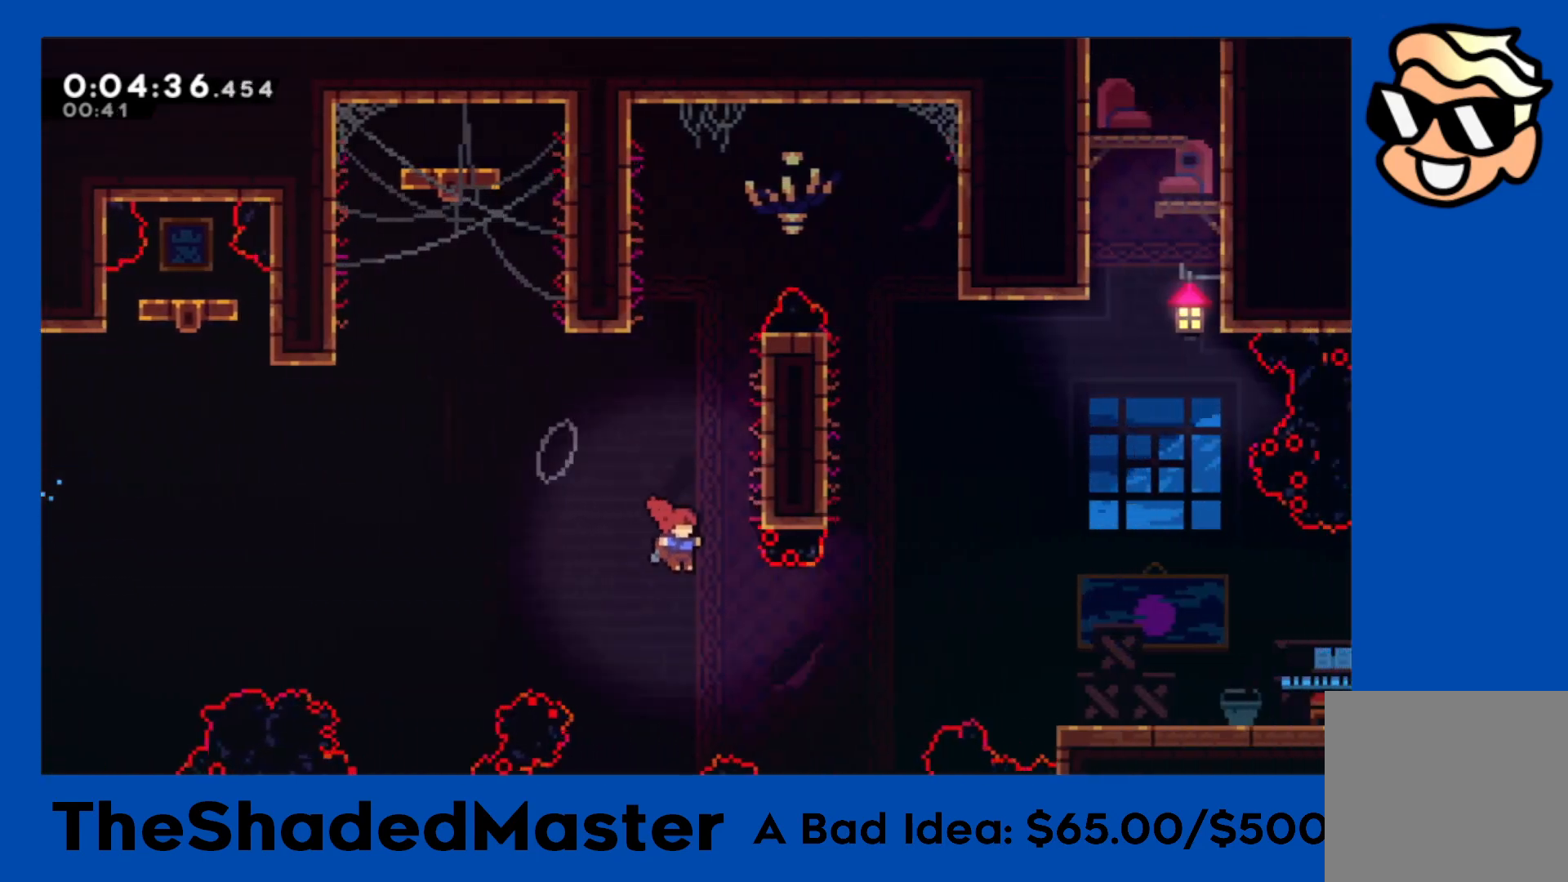
{"buttons": ["R1", "DPAD_RIGHT"], "left_stick": "center", "right_stick": "center", "events": [[183, "DPAD_UP", "down"], [200, "SQUARE", "down"], [400, "DPAD_UP", "up"], [400, "SQUARE", "up"]]}
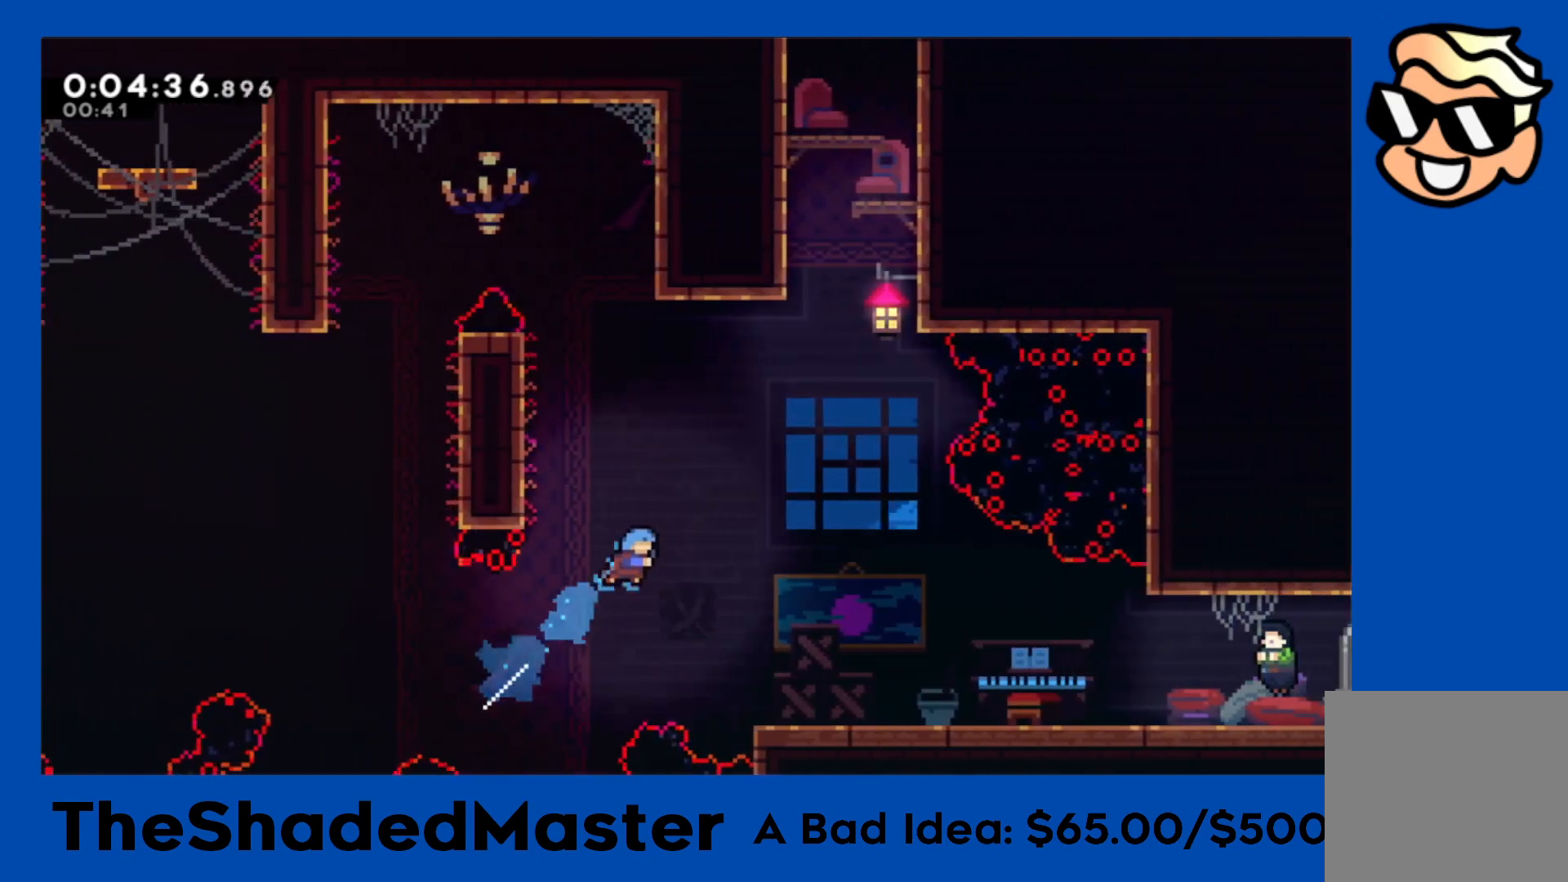
{"buttons": ["SQUARE", "R1", "DPAD_DOWN", "DPAD_RIGHT"], "left_stick": "center", "right_stick": "center", "events": [[450, "DPAD_DOWN", "down"], [467, "SQUARE", "down"]]}
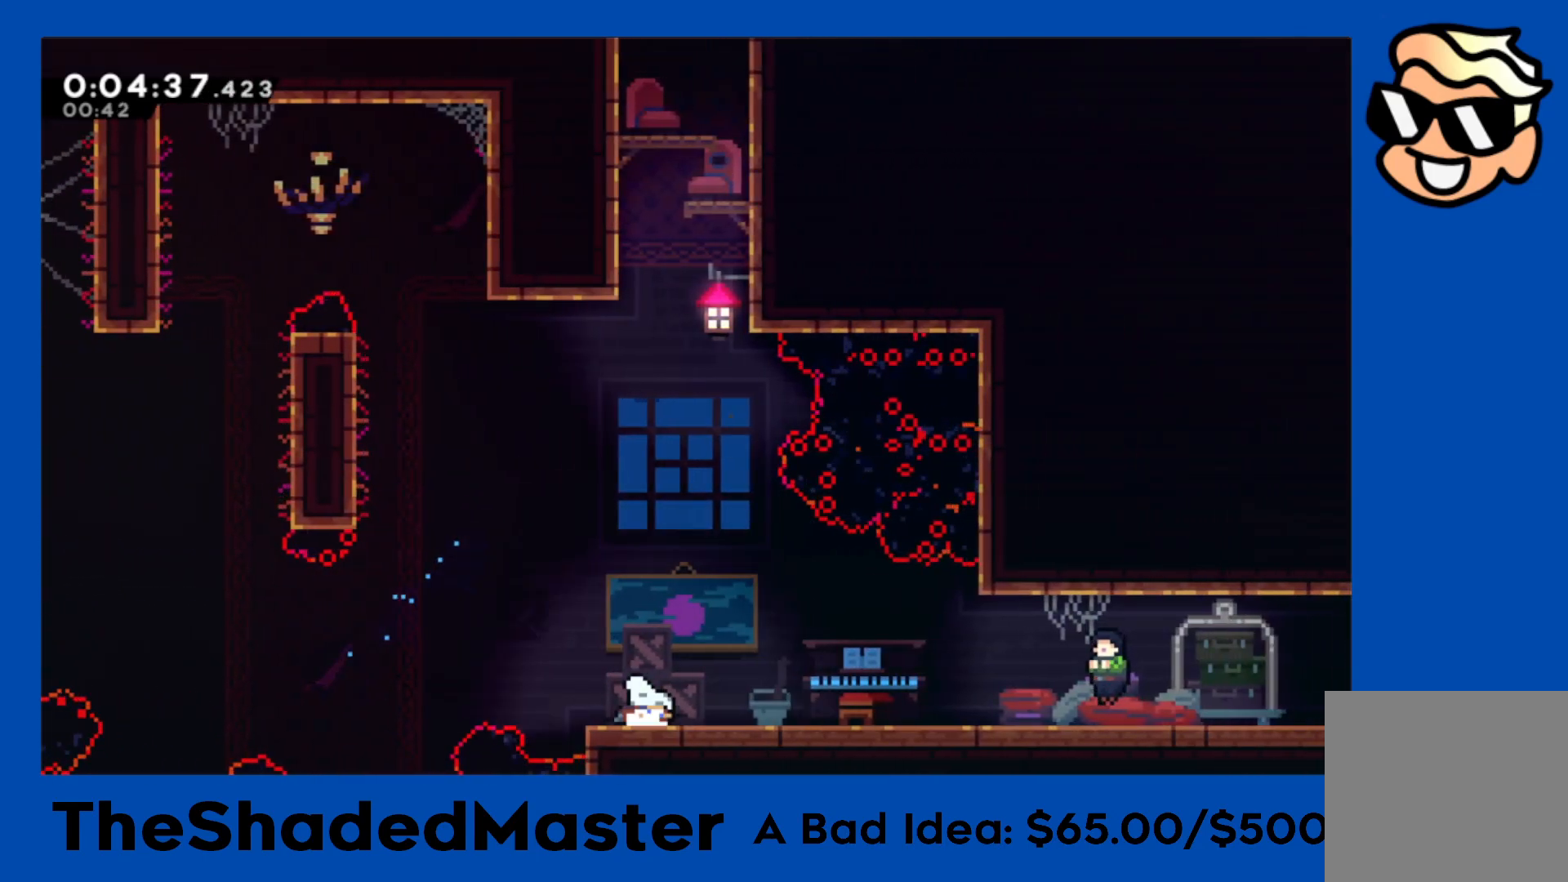
{"buttons": ["START"], "left_stick": "center", "right_stick": "center", "events": [[83, "SQUARE", "up"], [133, "DPAD_DOWN", "up"], [150, "CROSS", "down"], [383, "CROSS", "up"], [400, "R1", "up"], [417, "DPAD_RIGHT", "up"], [467, "START", "down"]]}
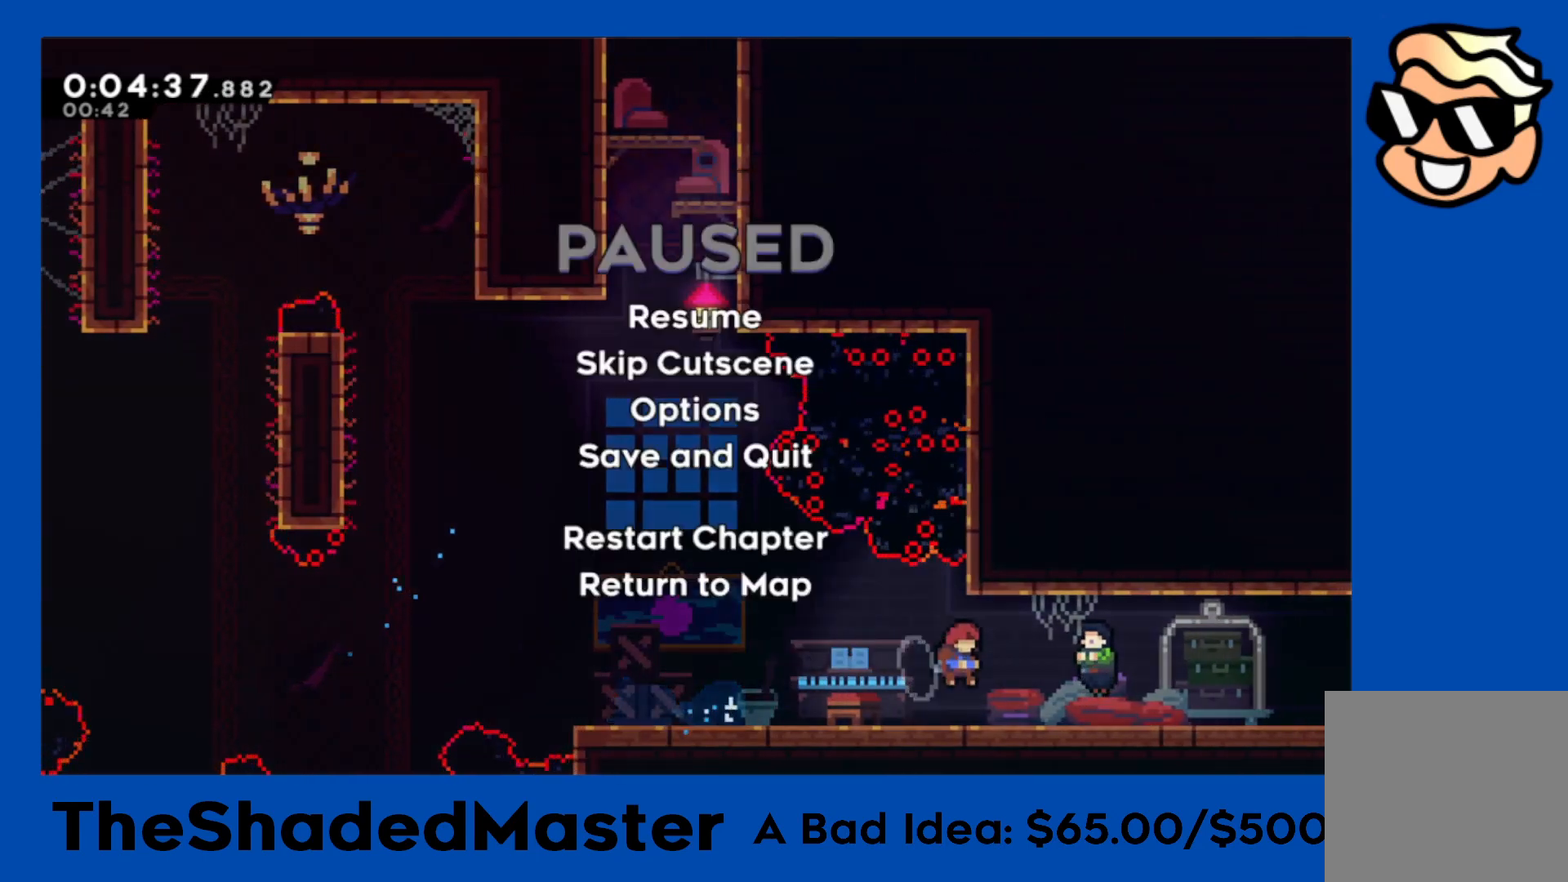
{"buttons": ["R1", "DPAD_RIGHT"], "left_stick": "center", "right_stick": "center", "events": [[50, "DPAD_DOWN", "down"], [67, "START", "up"], [117, "CROSS", "down"], [133, "DPAD_DOWN", "up"], [217, "R1", "down"], [317, "DPAD_RIGHT", "down"], [333, "CROSS", "up"]]}
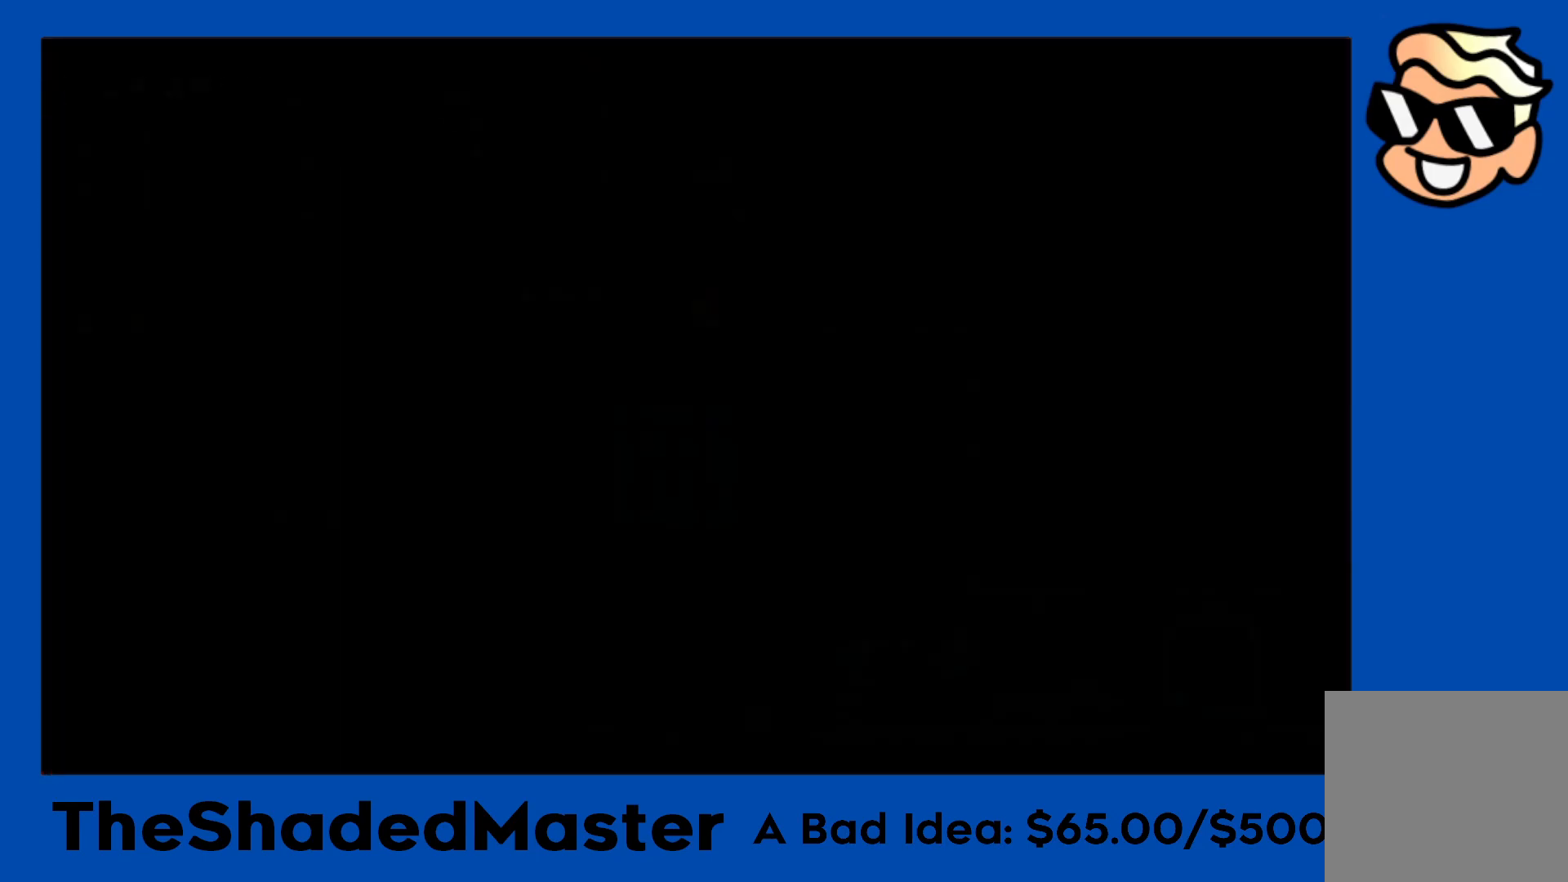
{"buttons": ["CROSS", "R1", "DPAD_RIGHT"], "left_stick": "center", "right_stick": "center", "events": [[267, "SQUARE", "down"], [300, "DPAD_DOWN", "down"], [367, "SQUARE", "up"], [450, "CROSS", "down"], [483, "DPAD_DOWN", "up"]]}
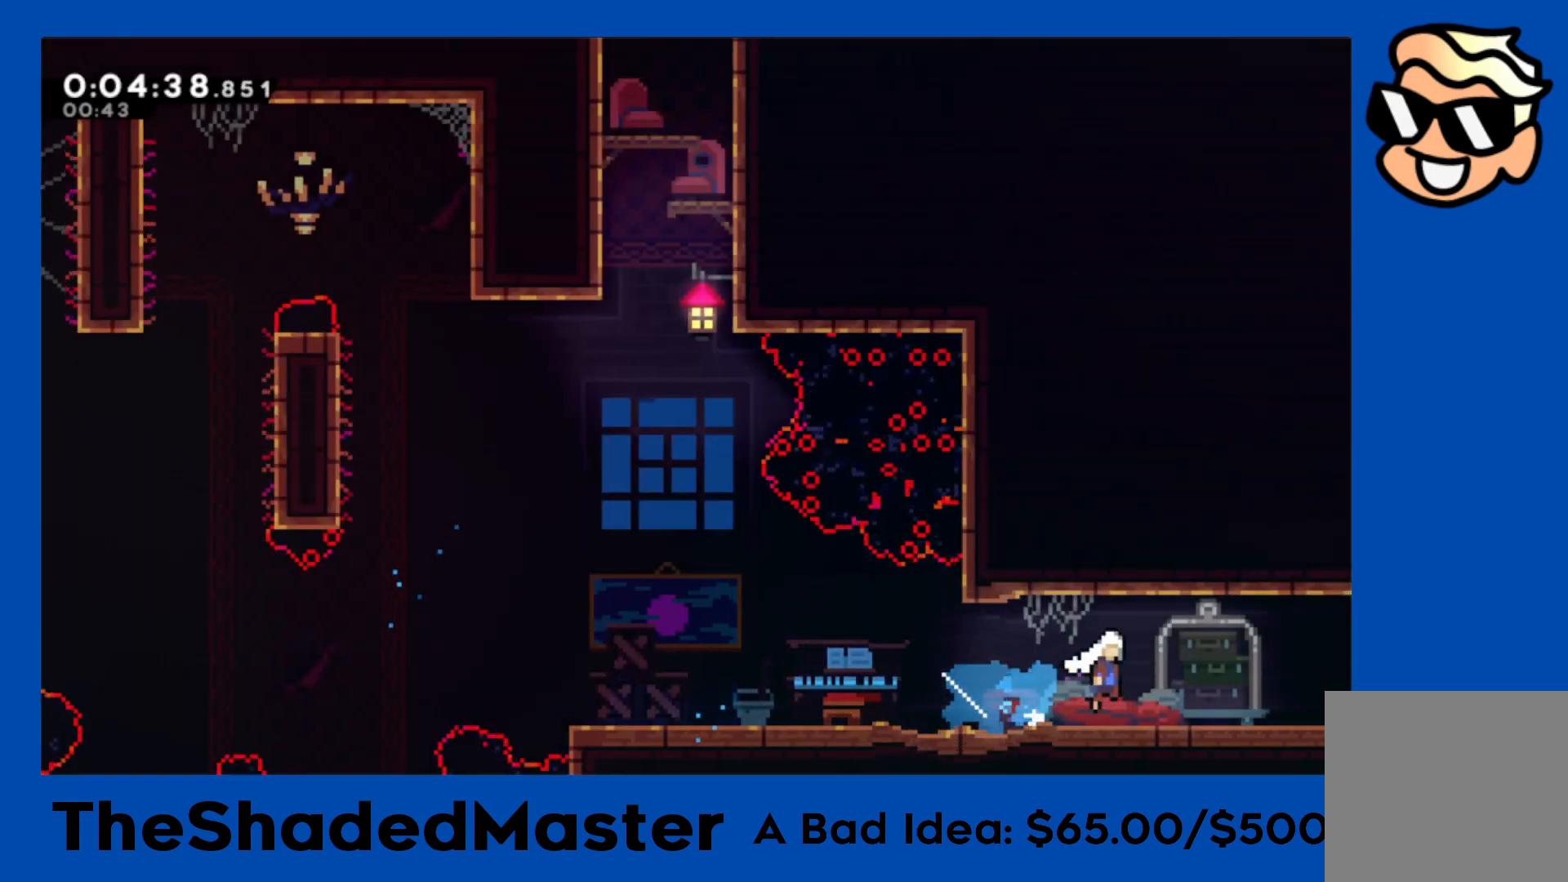
{"buttons": ["CROSS", "R1", "DPAD_RIGHT"], "left_stick": "center", "right_stick": "center", "events": [[50, "CROSS", "up"], [200, "CROSS", "down"]]}
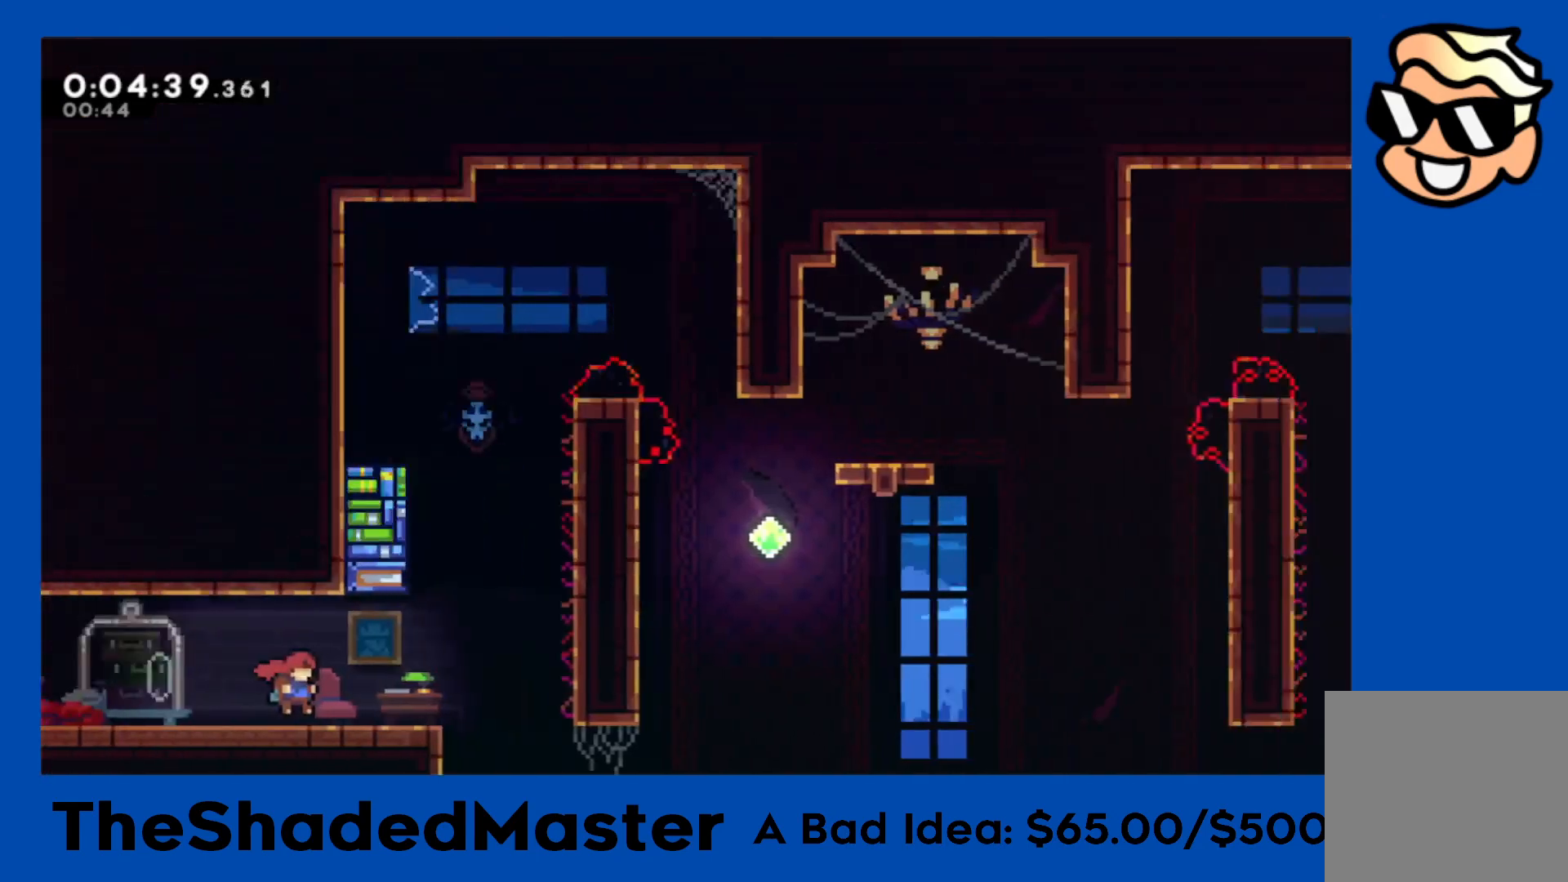
{"buttons": ["CROSS", "R1", "DPAD_RIGHT"], "left_stick": "center", "right_stick": "center", "events": [[133, "CROSS", "up"], [433, "CROSS", "down"]]}
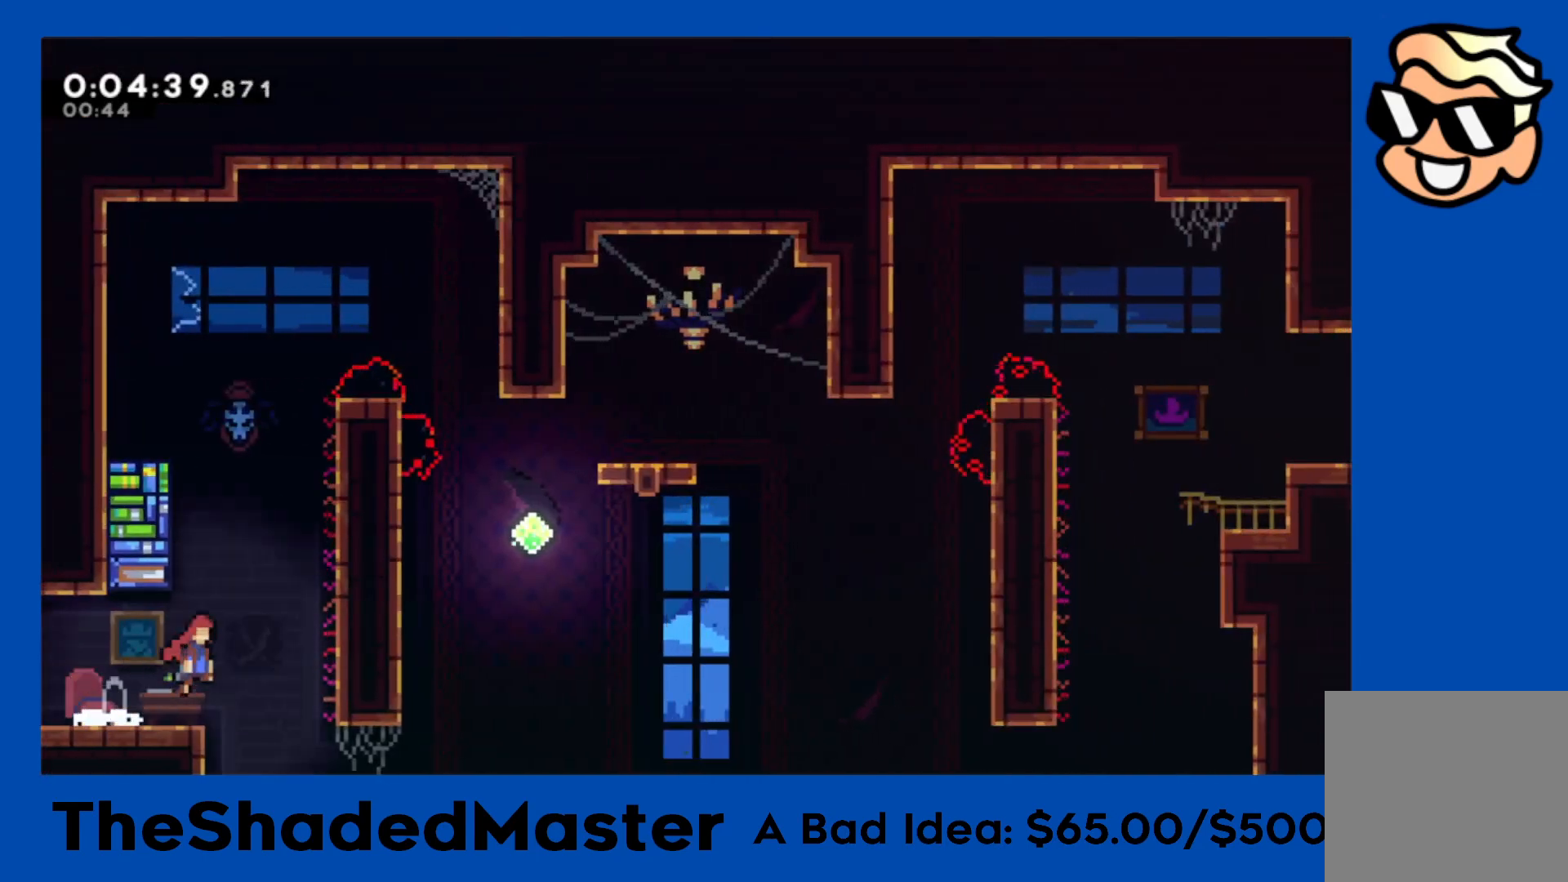
{"buttons": ["CROSS", "R1", "DPAD_RIGHT"], "left_stick": "center", "right_stick": "center", "events": [[117, "CROSS", "up"], [167, "CROSS", "down"], [333, "CROSS", "up"], [383, "CROSS", "down"]]}
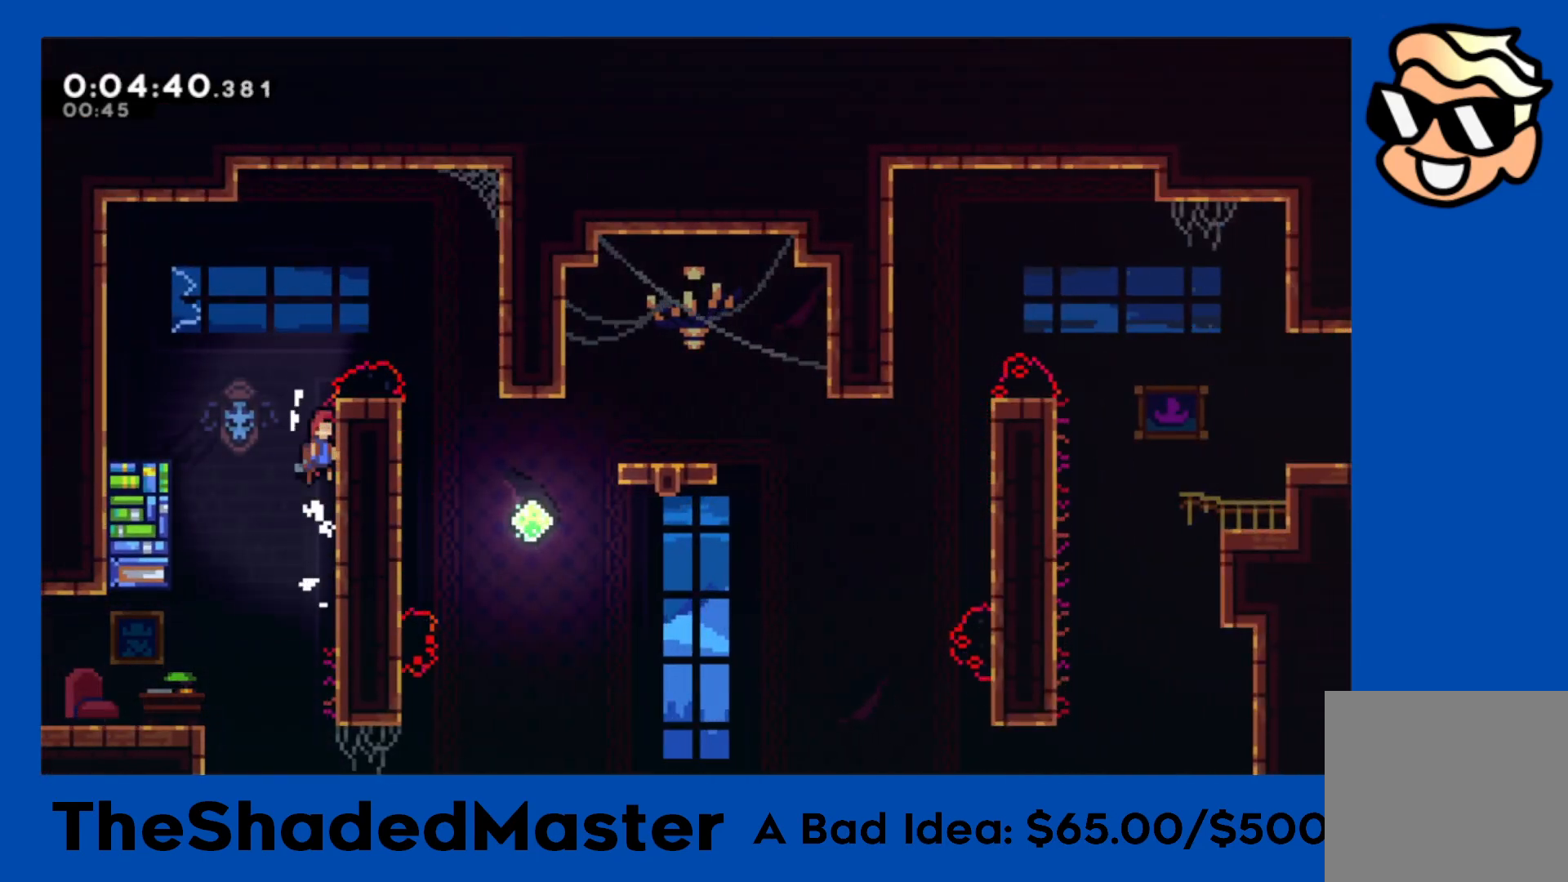
{"buttons": ["DPAD_RIGHT"], "left_stick": "center", "right_stick": "center", "events": [[83, "CROSS", "up"], [117, "CROSS", "down"], [317, "CROSS", "up"], [333, "R1", "up"]]}
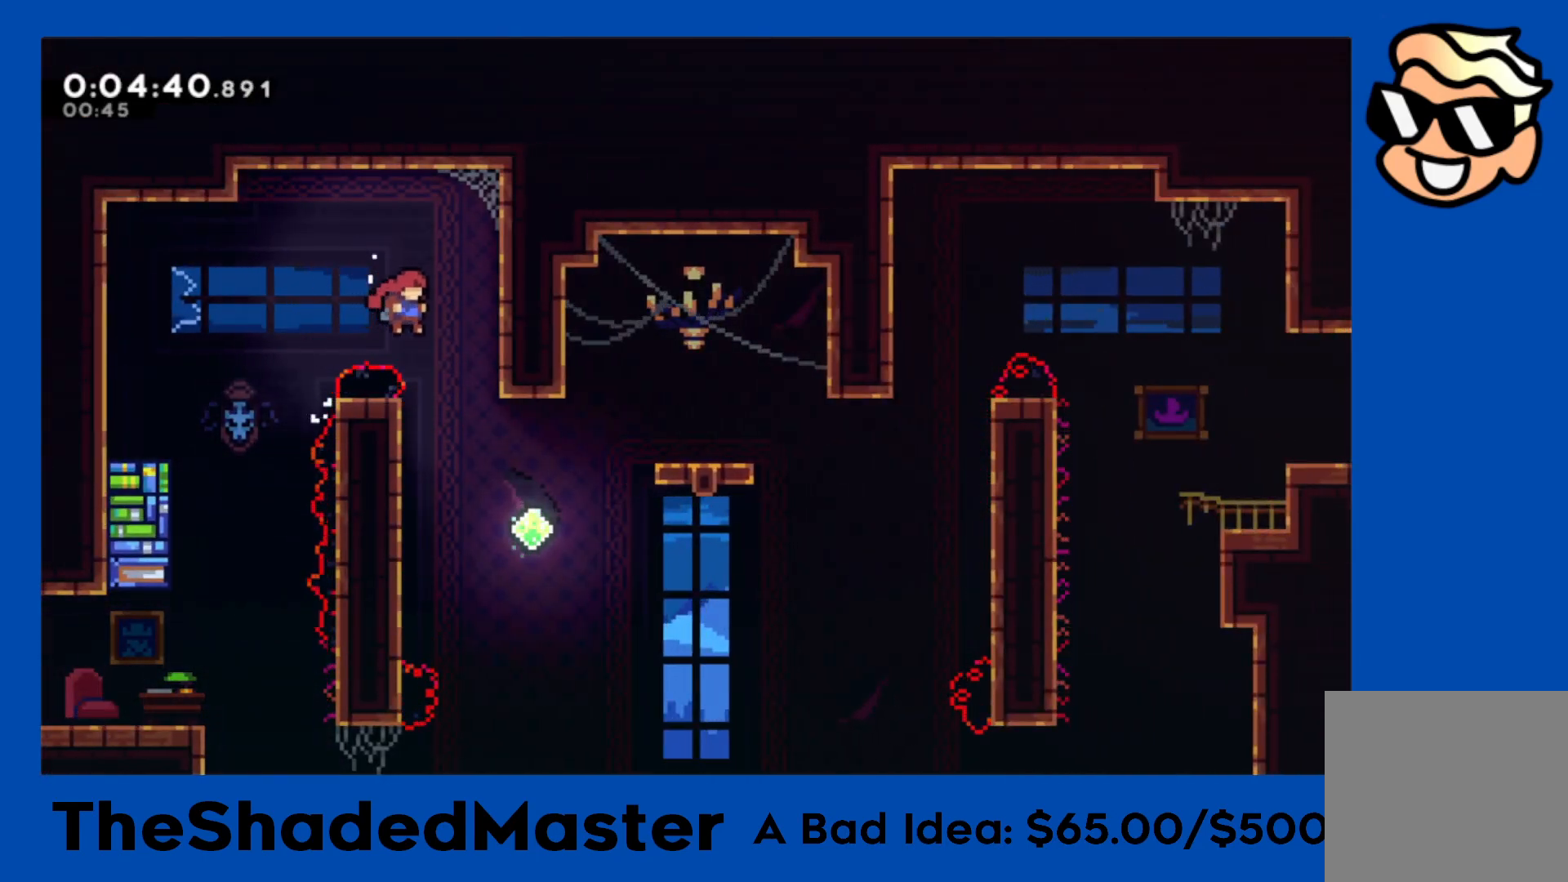
{"buttons": ["SQUARE", "R1", "DPAD_UP", "DPAD_RIGHT"], "left_stick": "center", "right_stick": "center", "events": [[150, "DPAD_RIGHT", "up"], [233, "DPAD_RIGHT", "down"], [367, "DPAD_UP", "down"], [367, "R1", "down"], [383, "SQUARE", "down"]]}
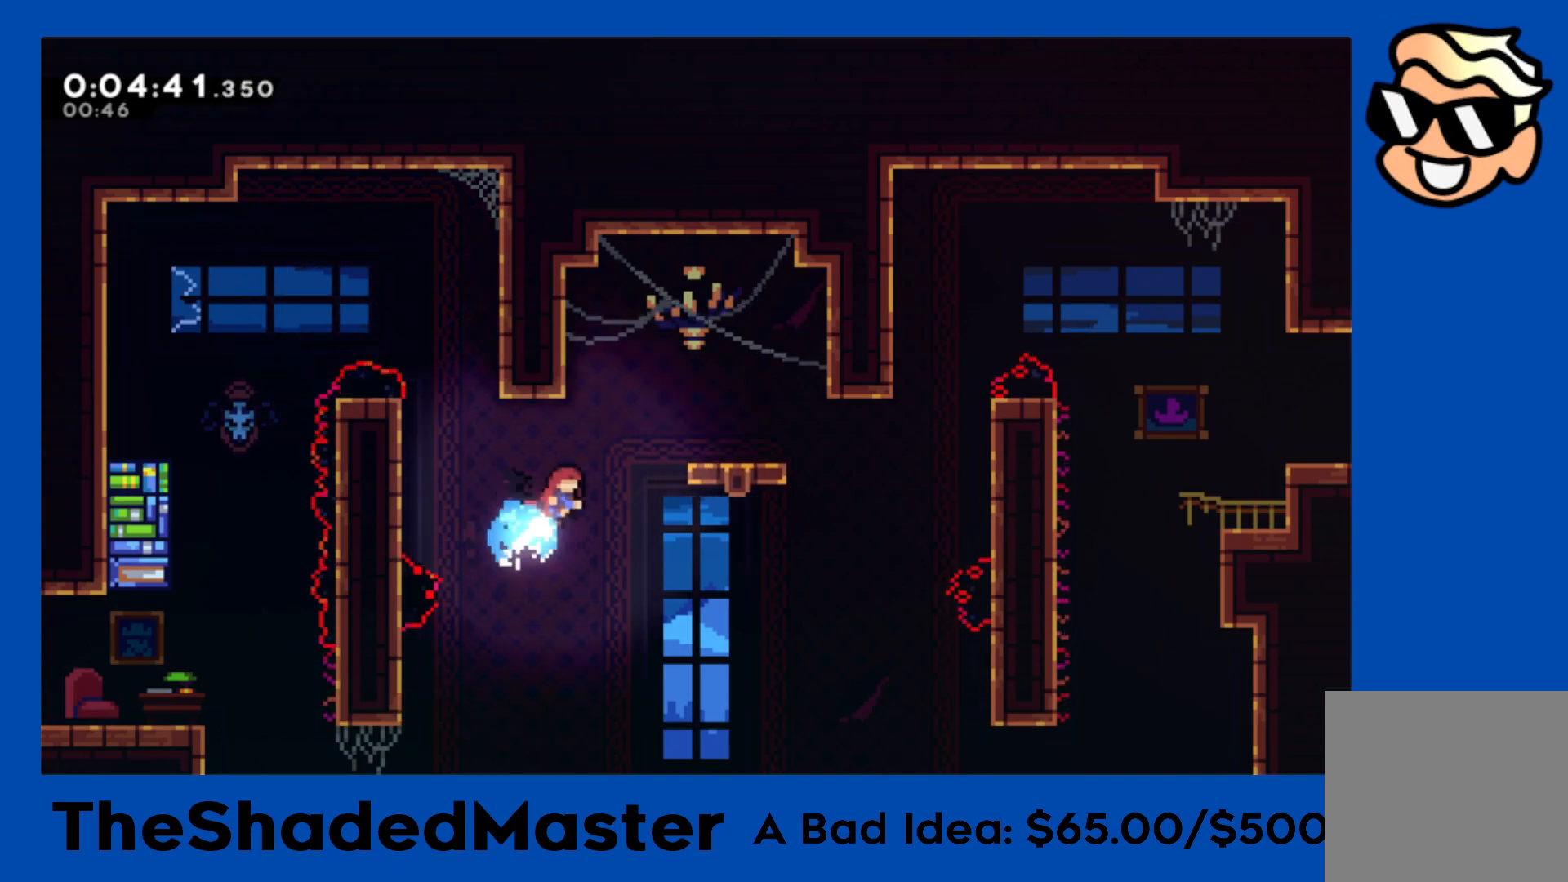
{"buttons": ["CROSS", "DPAD_RIGHT"], "left_stick": "center", "right_stick": "center", "events": [[67, "SQUARE", "up"], [100, "DPAD_UP", "up"], [183, "R1", "up"], [333, "DPAD_RIGHT", "up"], [467, "DPAD_RIGHT", "down"], [500, "CROSS", "down"]]}
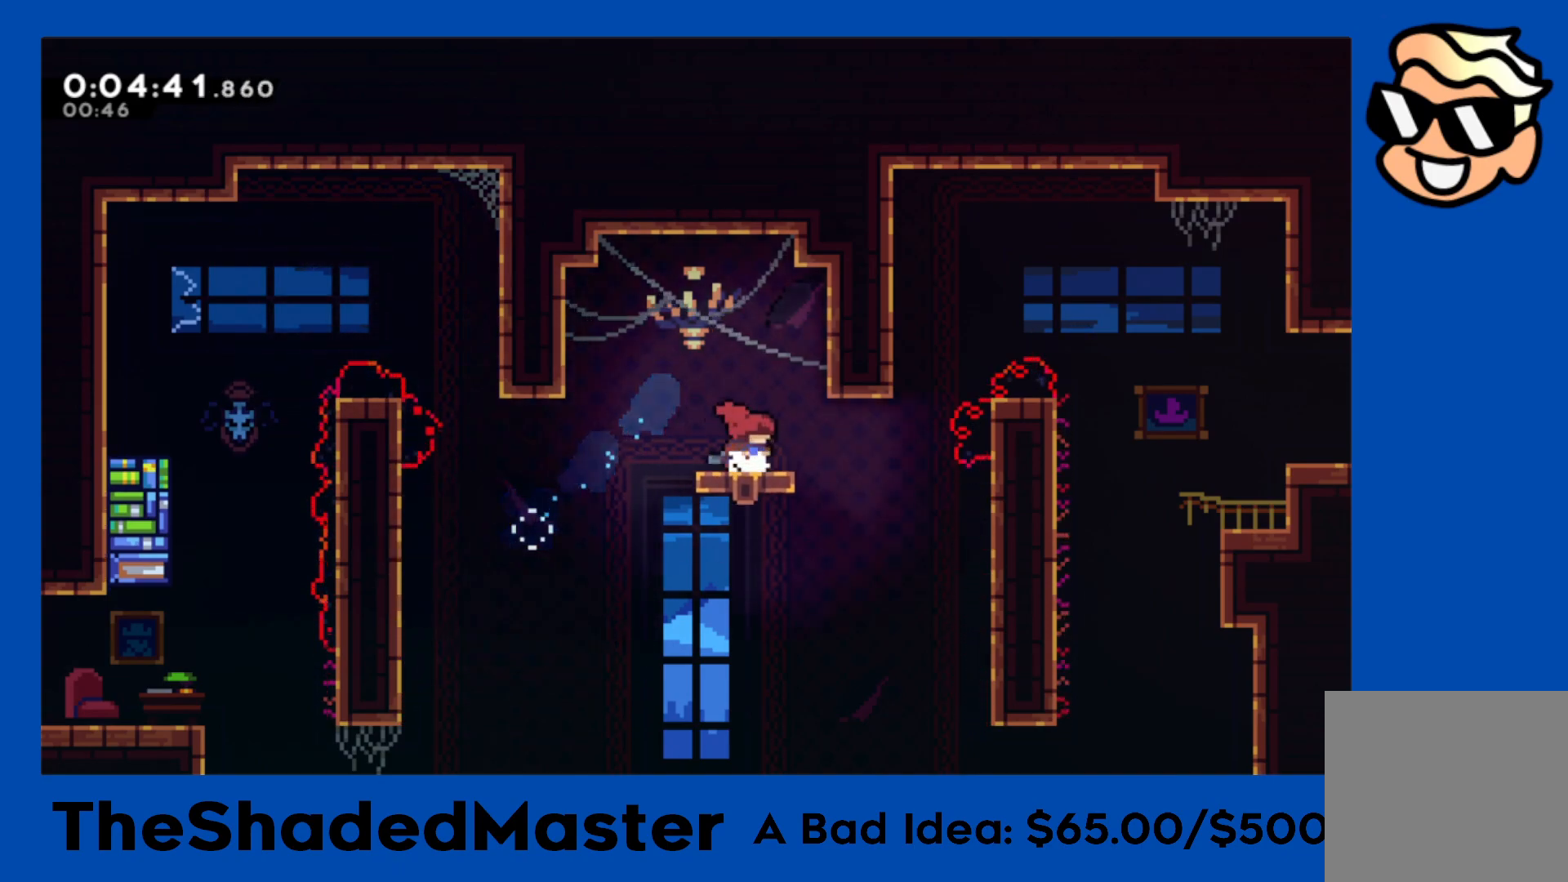
{"buttons": ["R1"], "left_stick": "center", "right_stick": "center", "events": [[50, "R1", "down"], [83, "CROSS", "up"], [250, "DPAD_RIGHT", "up"], [317, "DPAD_DOWN", "down"], [417, "DPAD_DOWN", "up"]]}
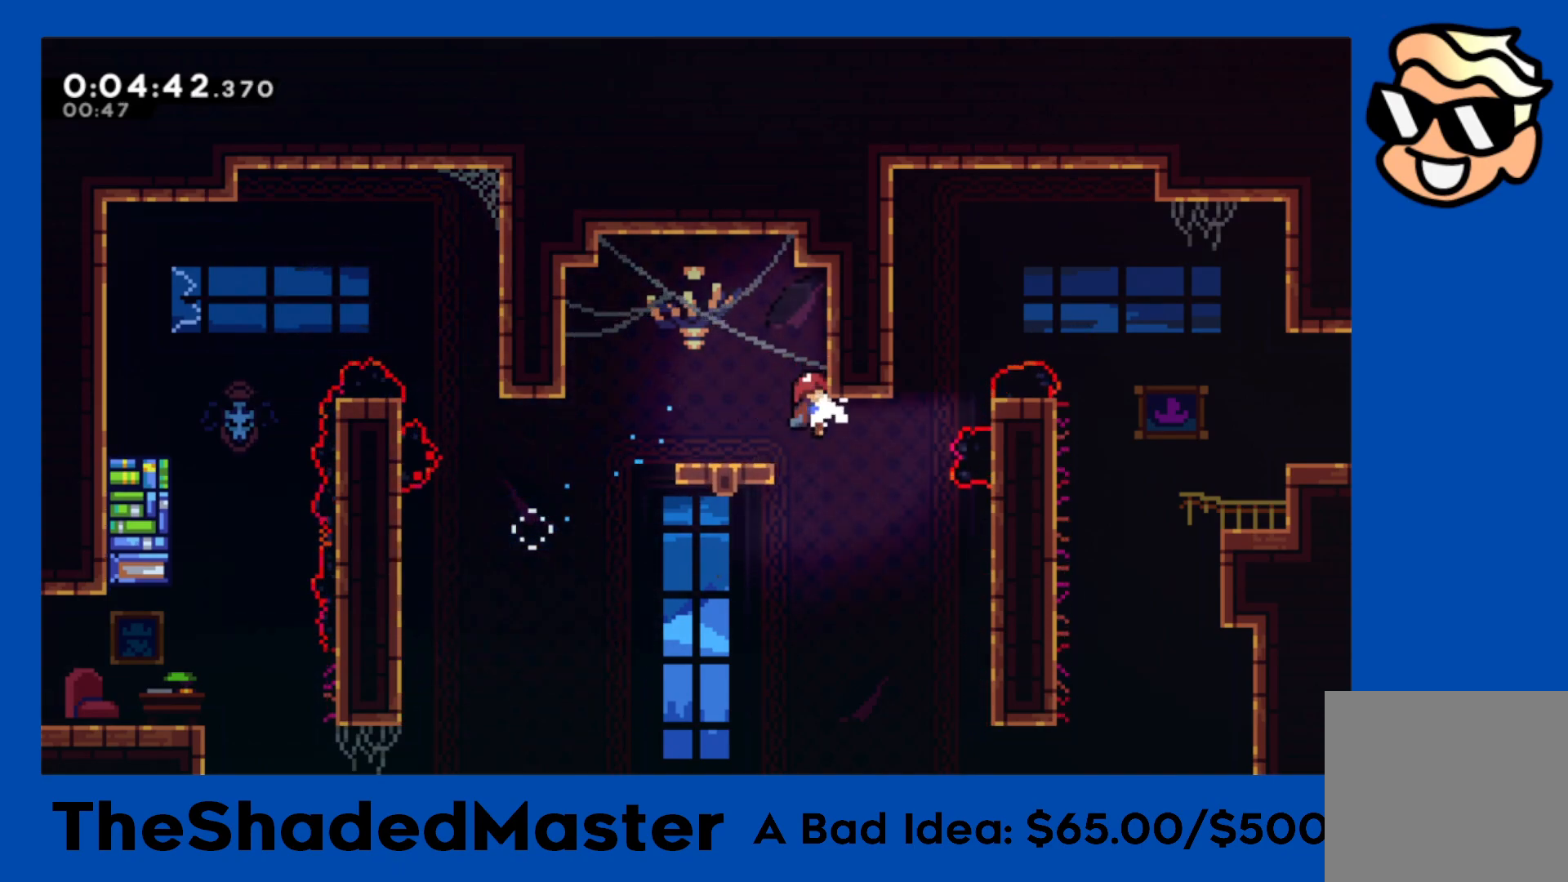
{"buttons": ["CROSS", "R1", "DPAD_RIGHT"], "left_stick": "center", "right_stick": "center", "events": [[17, "DPAD_RIGHT", "down"], [33, "SQUARE", "down"], [250, "SQUARE", "up"], [333, "CROSS", "down"]]}
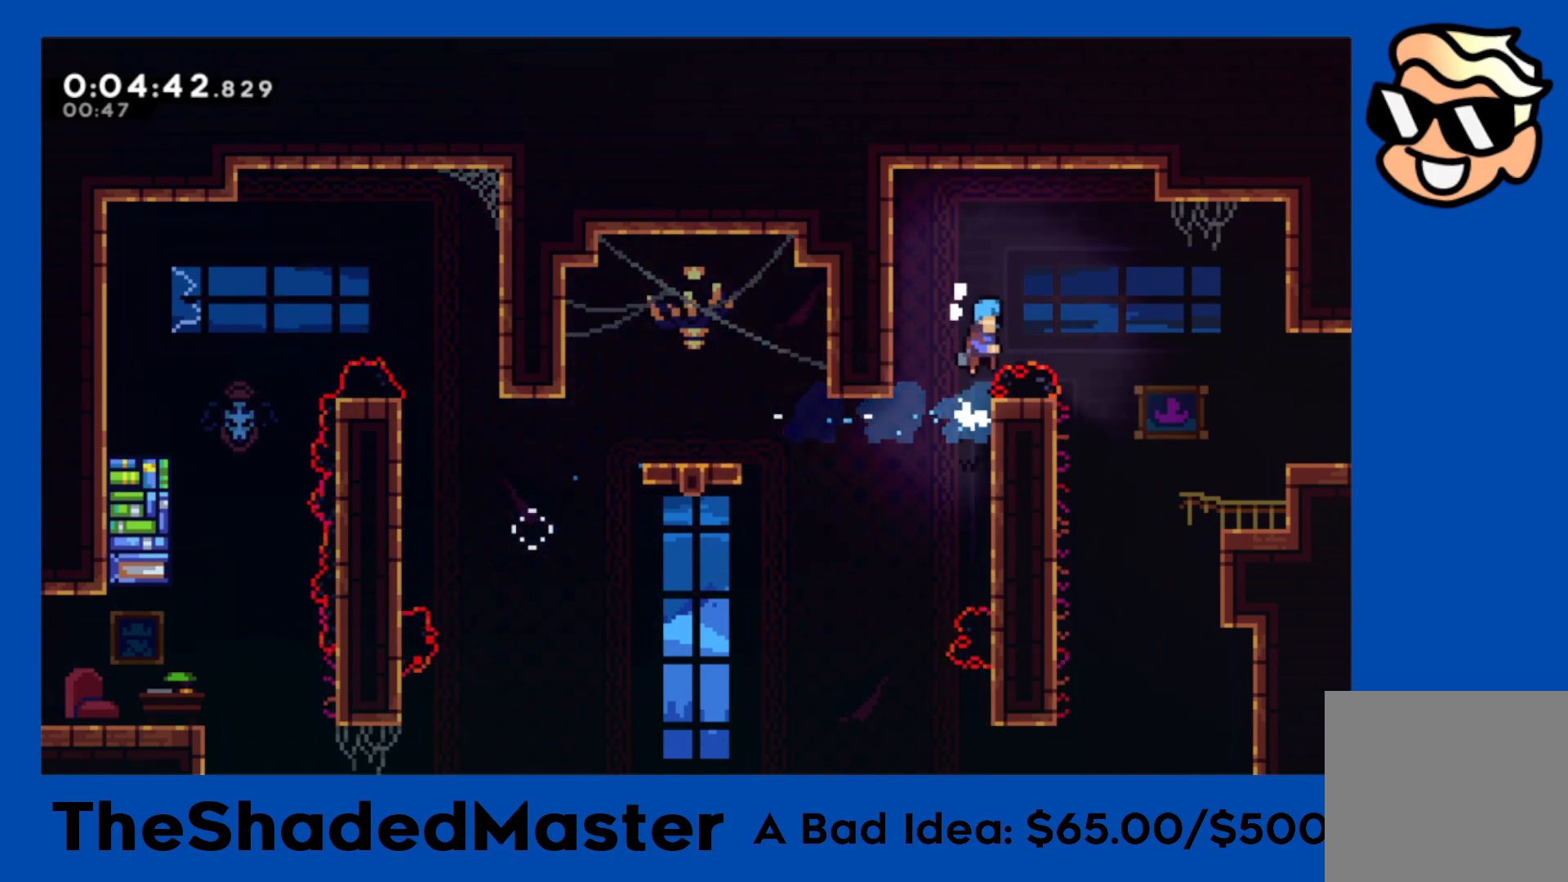
{"buttons": ["R1", "DPAD_RIGHT"], "left_stick": "center", "right_stick": "center", "events": [[317, "CROSS", "up"]]}
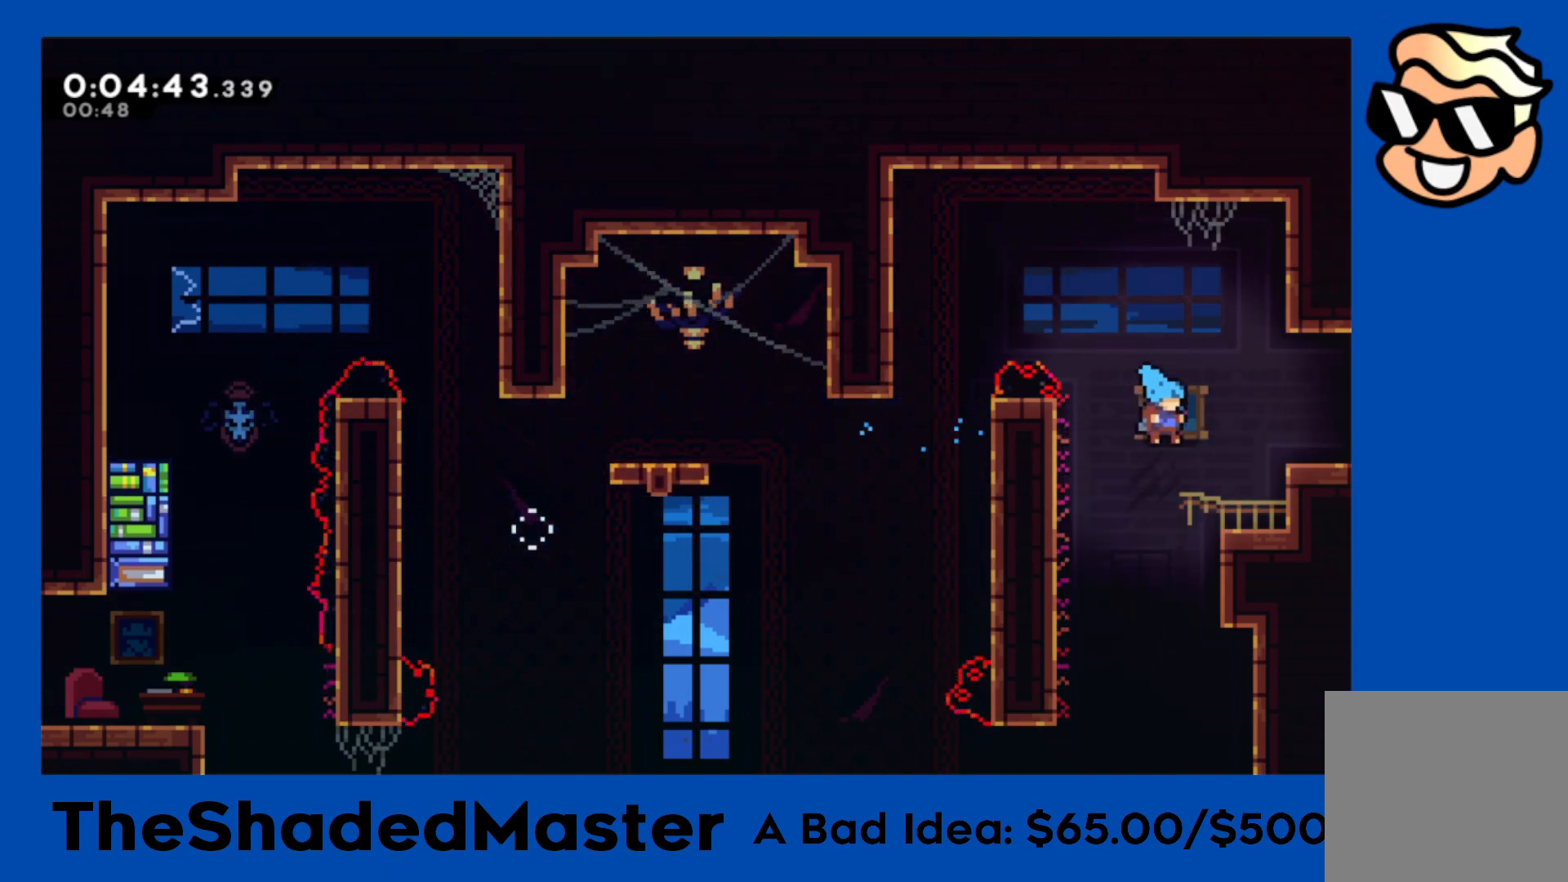
{"buttons": ["R1", "DPAD_RIGHT"], "left_stick": "center", "right_stick": "center", "events": [[150, "CROSS", "down"], [283, "SQUARE", "down"], [300, "CROSS", "up"], [450, "SQUARE", "up"]]}
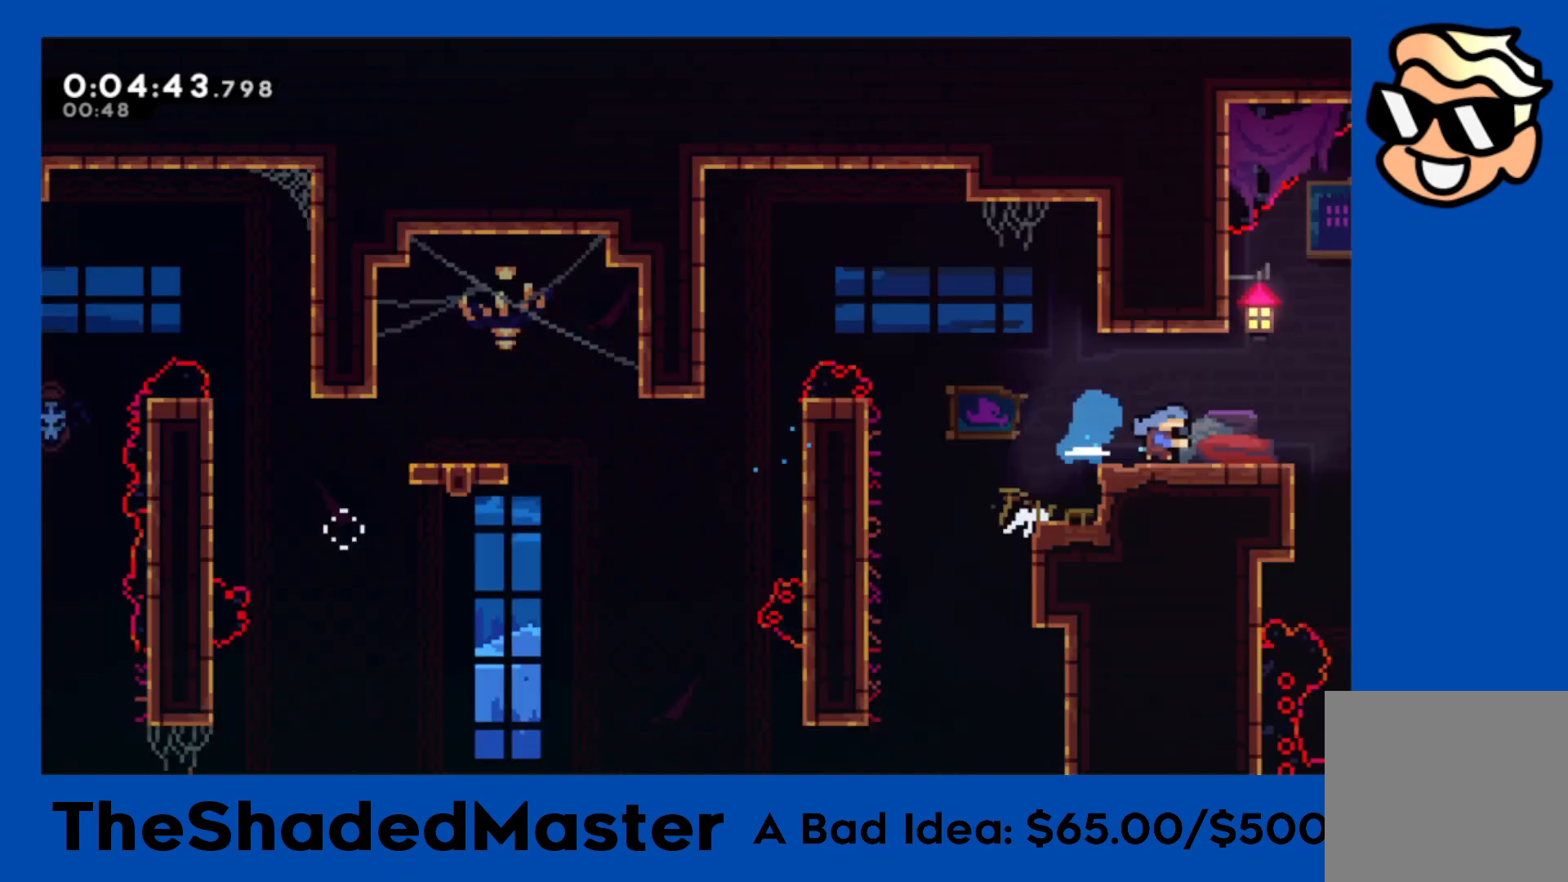
{"buttons": ["R1", "DPAD_RIGHT"], "left_stick": "center", "right_stick": "center", "events": []}
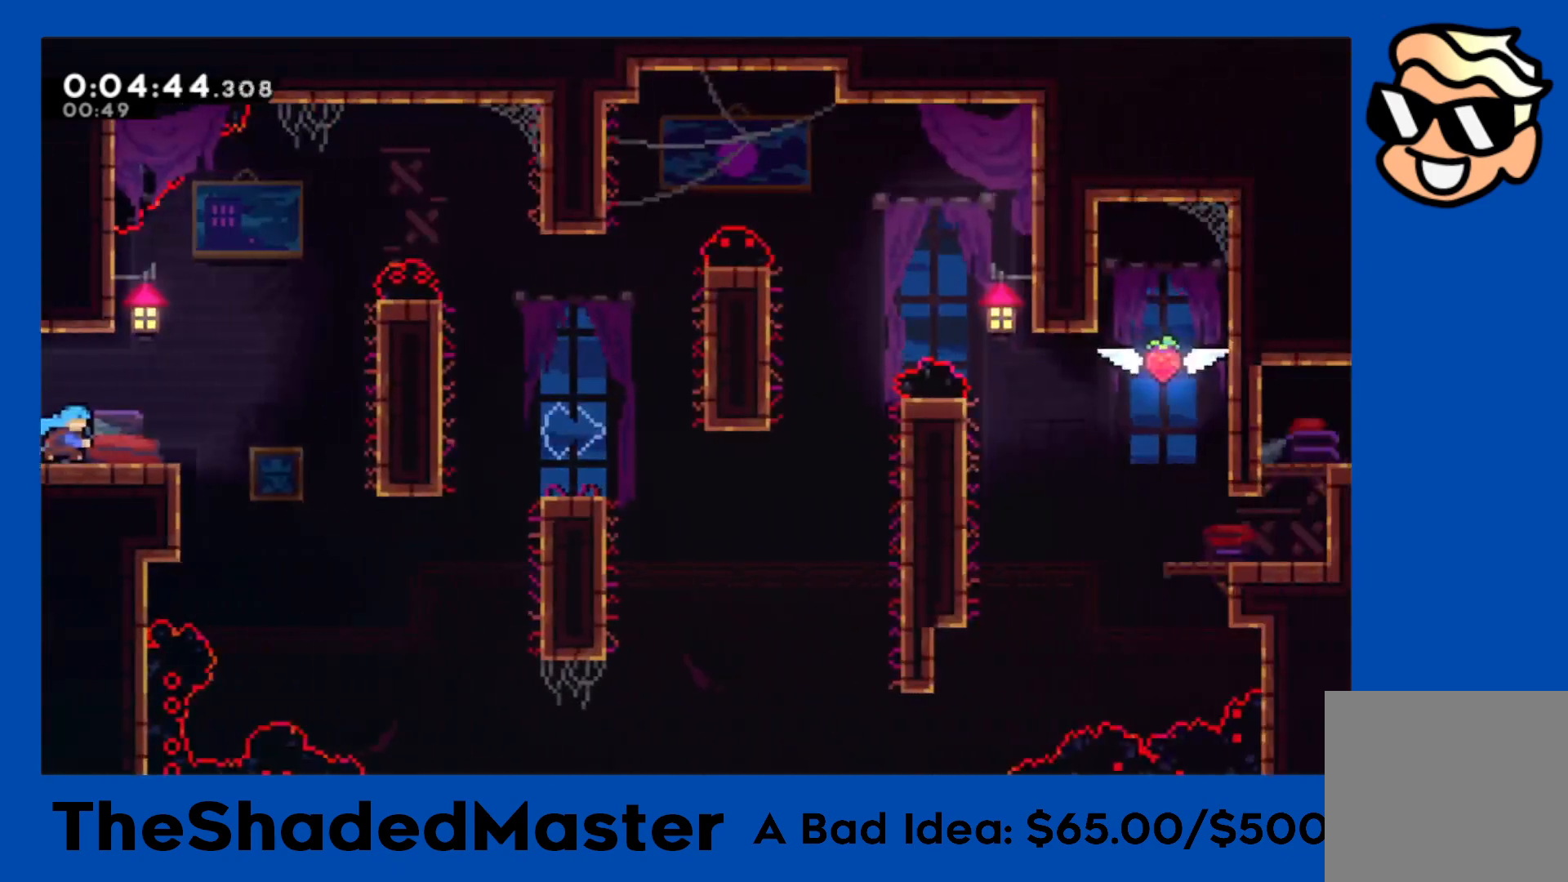
{"buttons": ["CROSS", "R1", "DPAD_UP", "DPAD_RIGHT"], "left_stick": "center", "right_stick": "center", "events": [[133, "CROSS", "down"], [450, "DPAD_UP", "down"], [483, "DPAD_RIGHT", "up"], [500, "DPAD_RIGHT", "down"]]}
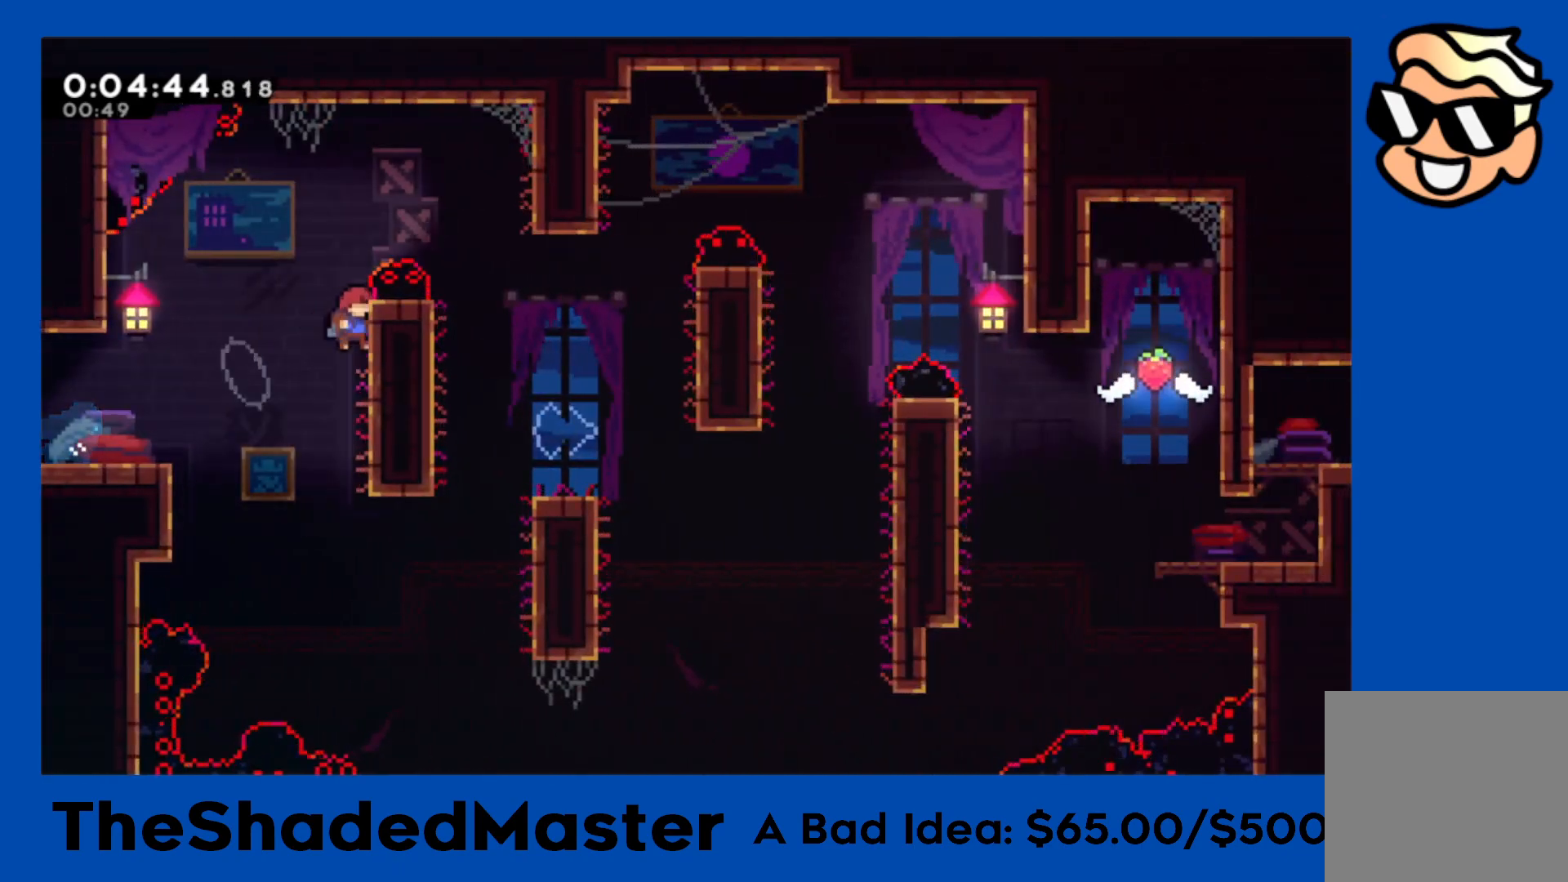
{"buttons": ["CROSS", "R1", "DPAD_RIGHT"], "left_stick": "center", "right_stick": "center", "events": [[17, "CROSS", "up"], [100, "CROSS", "down"], [167, "DPAD_UP", "up"]]}
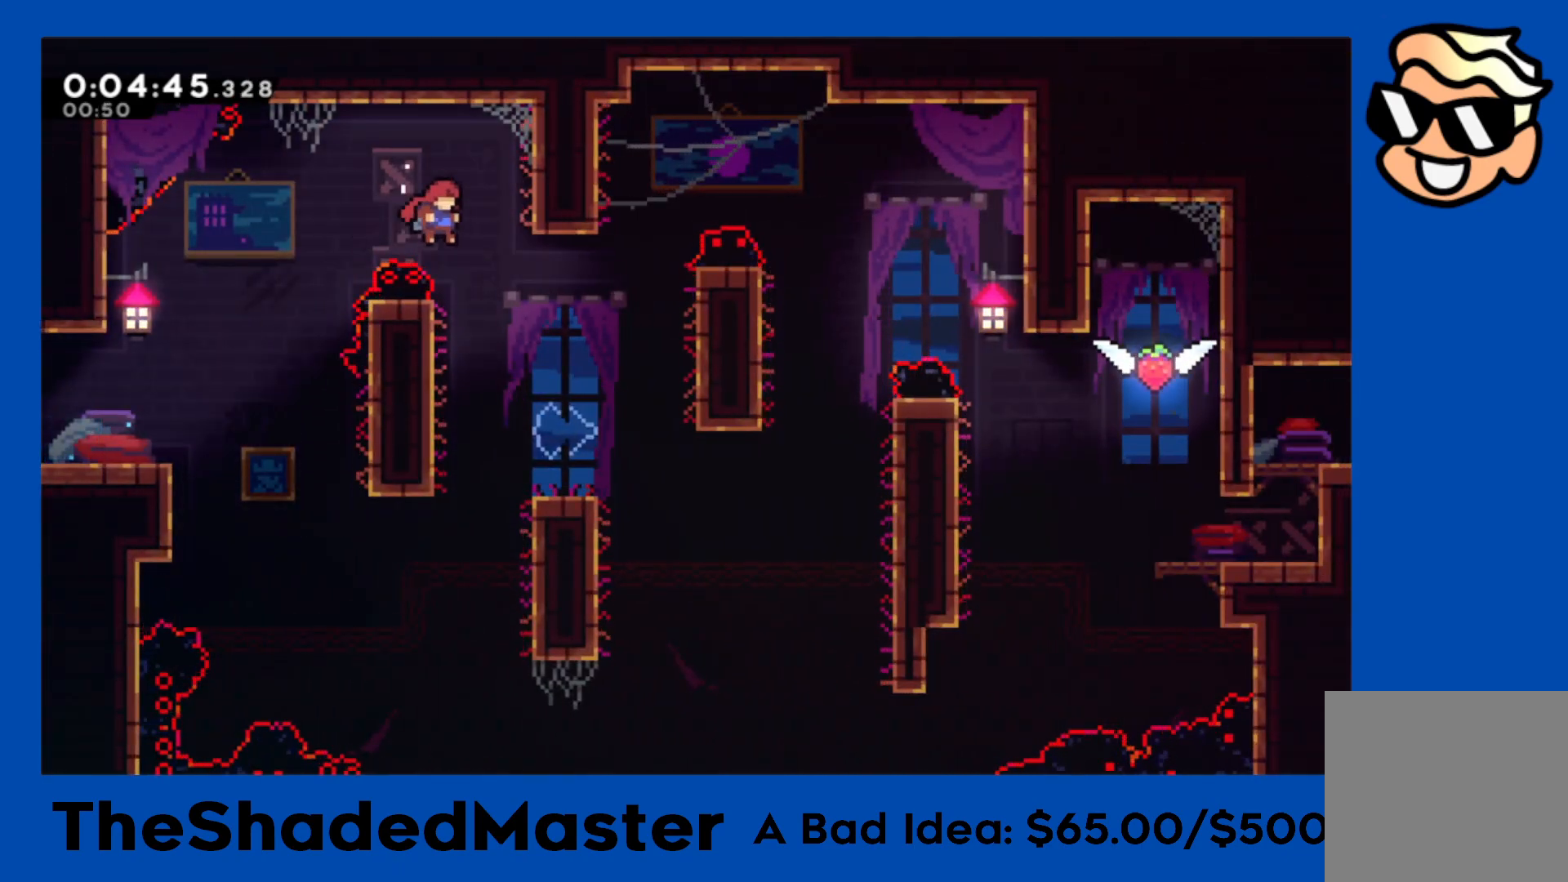
{"buttons": ["DPAD_DOWN", "DPAD_RIGHT"], "left_stick": "center", "right_stick": "center", "events": [[33, "R1", "up"], [50, "CROSS", "up"], [100, "DPAD_RIGHT", "up"], [317, "DPAD_RIGHT", "down"], [333, "DPAD_DOWN", "down"], [367, "SQUARE", "down"], [483, "SQUARE", "up"]]}
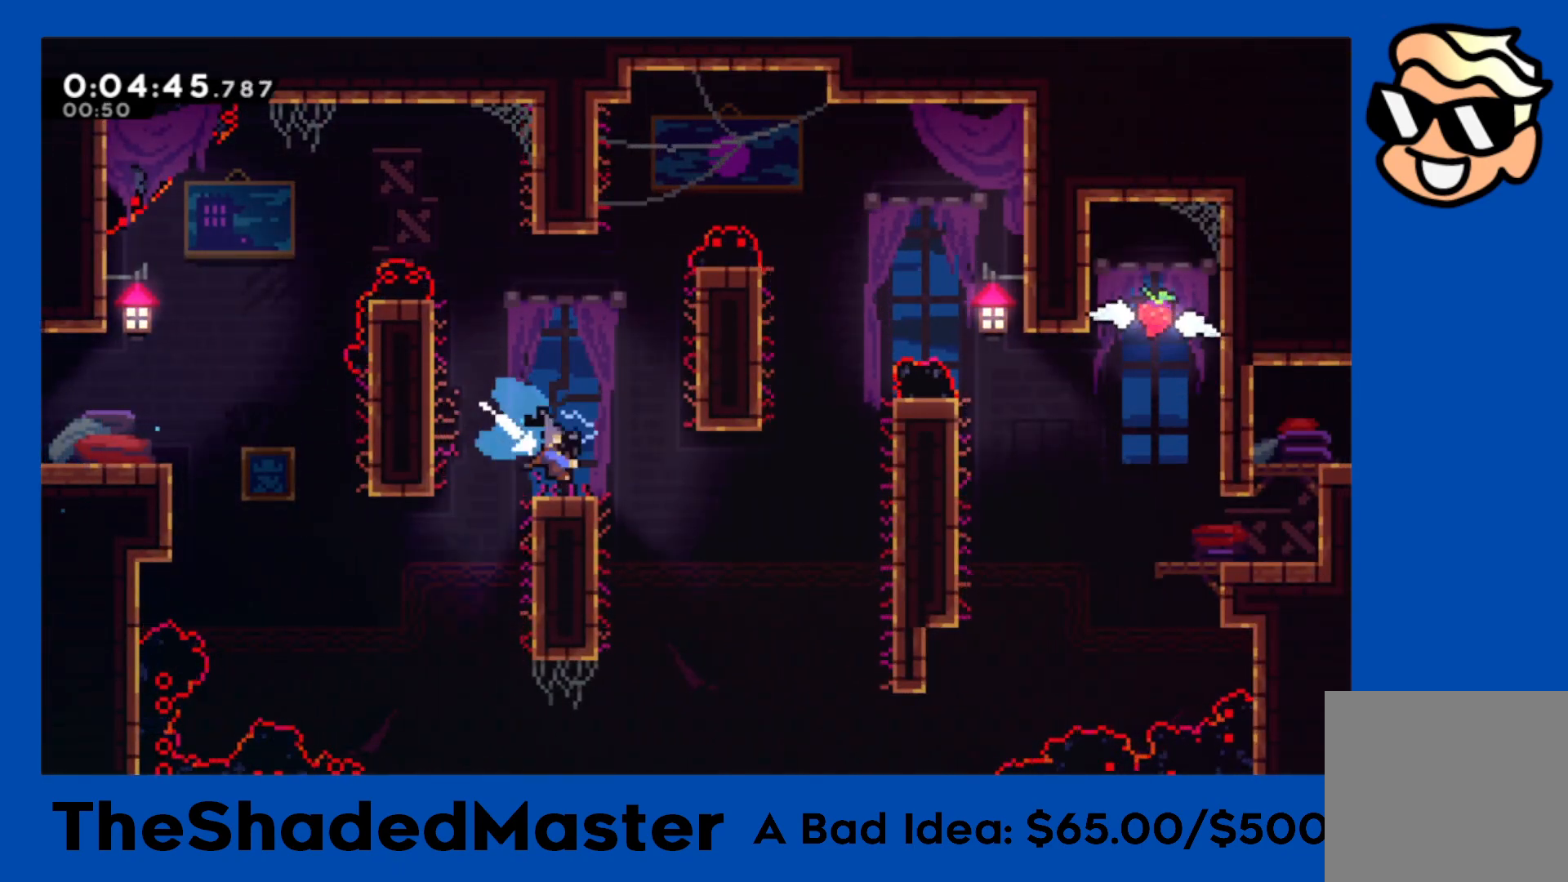
{"buttons": ["R1", "DPAD_UP", "DPAD_RIGHT"], "left_stick": "center", "right_stick": "center", "events": [[50, "CROSS", "down"], [50, "DPAD_DOWN", "up"], [67, "R1", "down"], [283, "DPAD_UP", "down"], [417, "CROSS", "up"]]}
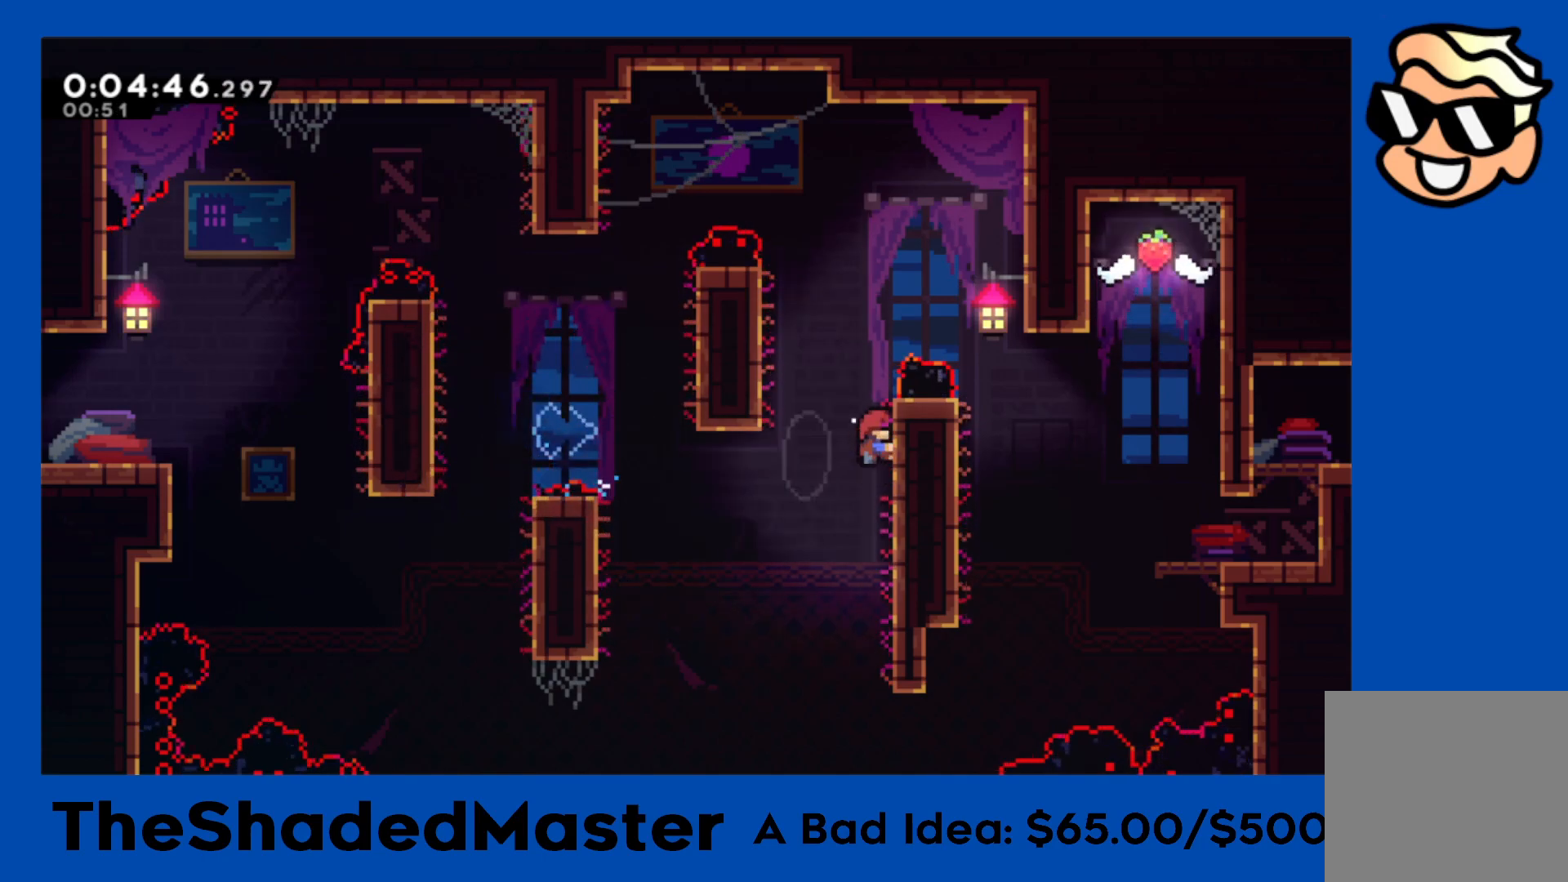
{"buttons": ["CROSS", "R1", "DPAD_RIGHT"], "left_stick": "center", "right_stick": "center", "events": [[183, "CROSS", "down"], [233, "DPAD_UP", "up"]]}
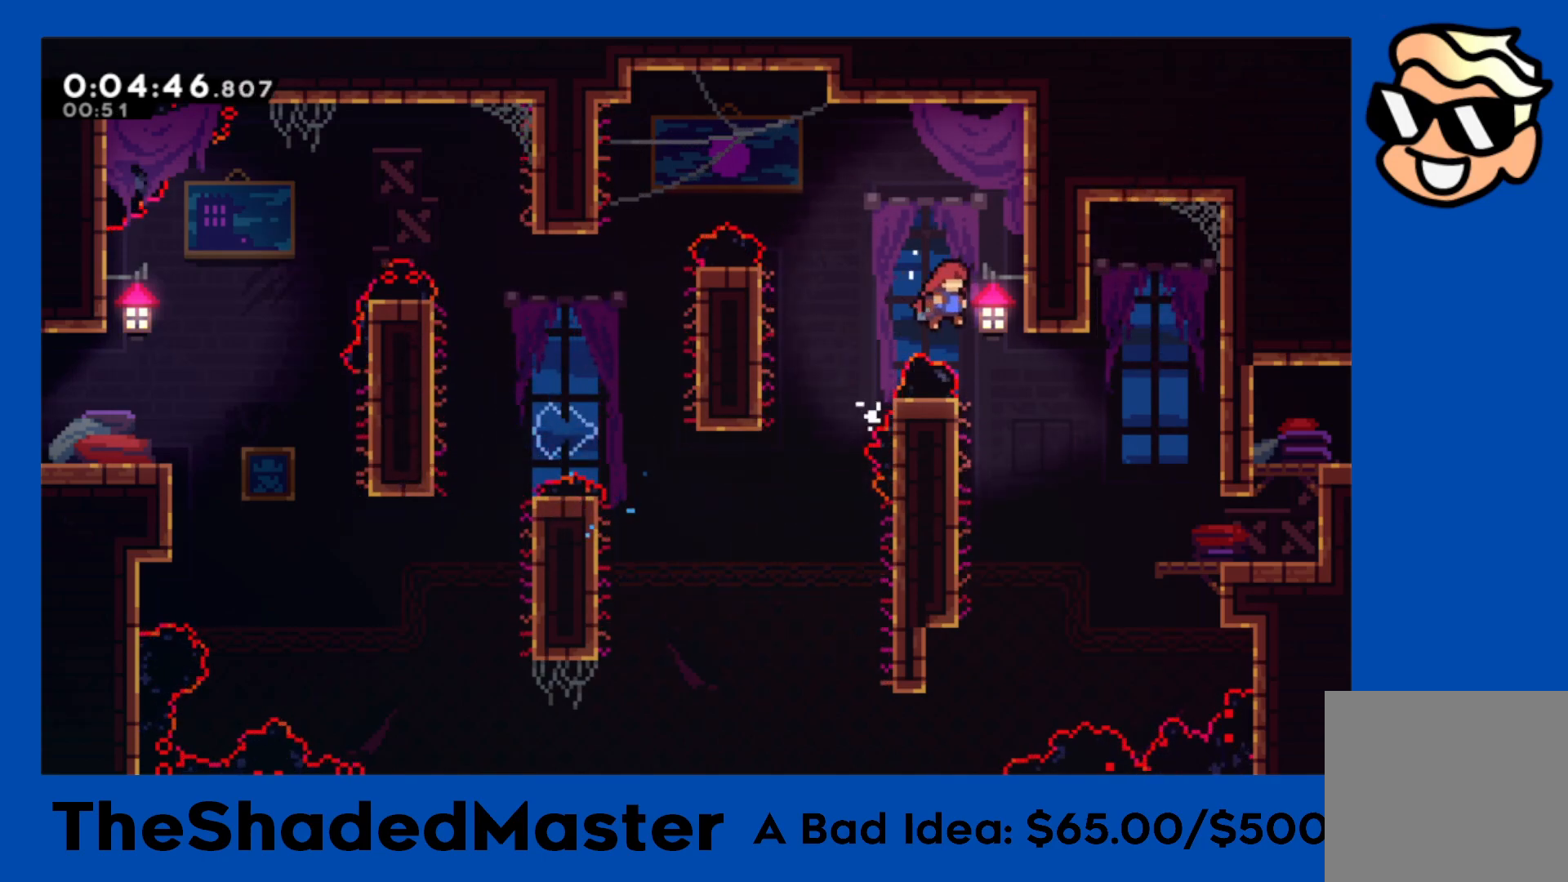
{"buttons": ["SQUARE", "R1", "DPAD_RIGHT"], "left_stick": "center", "right_stick": "center", "events": [[17, "CROSS", "up"], [17, "R1", "up"], [117, "DPAD_RIGHT", "up"], [217, "DPAD_RIGHT", "down"], [367, "R1", "down"], [433, "SQUARE", "down"]]}
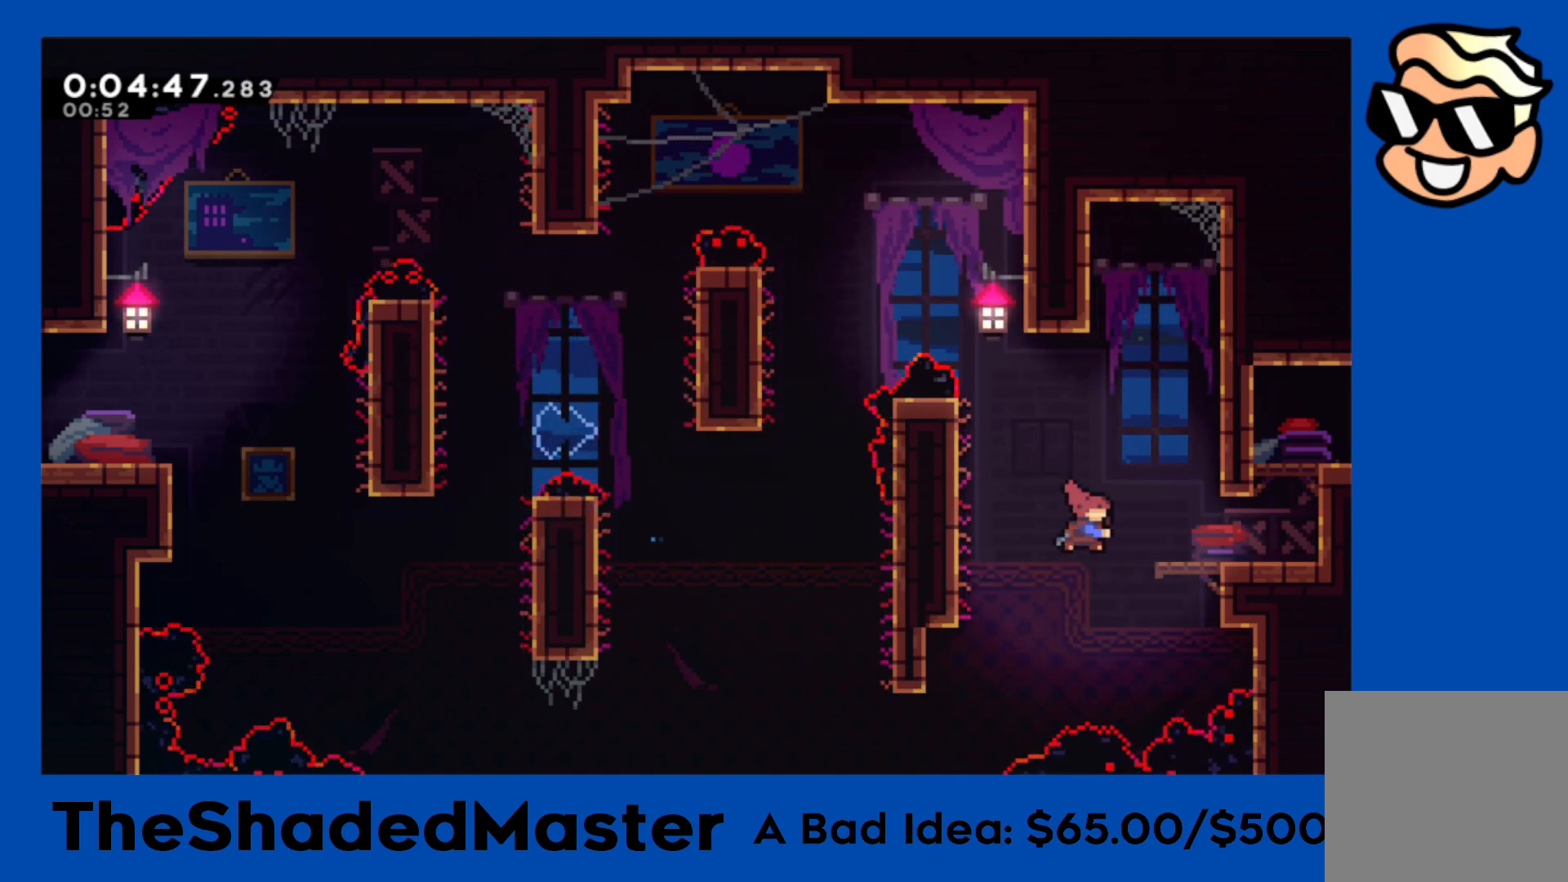
{"buttons": ["R1", "DPAD_RIGHT"], "left_stick": "center", "right_stick": "center", "events": [[83, "SQUARE", "up"], [250, "CROSS", "down"], [400, "CROSS", "up"]]}